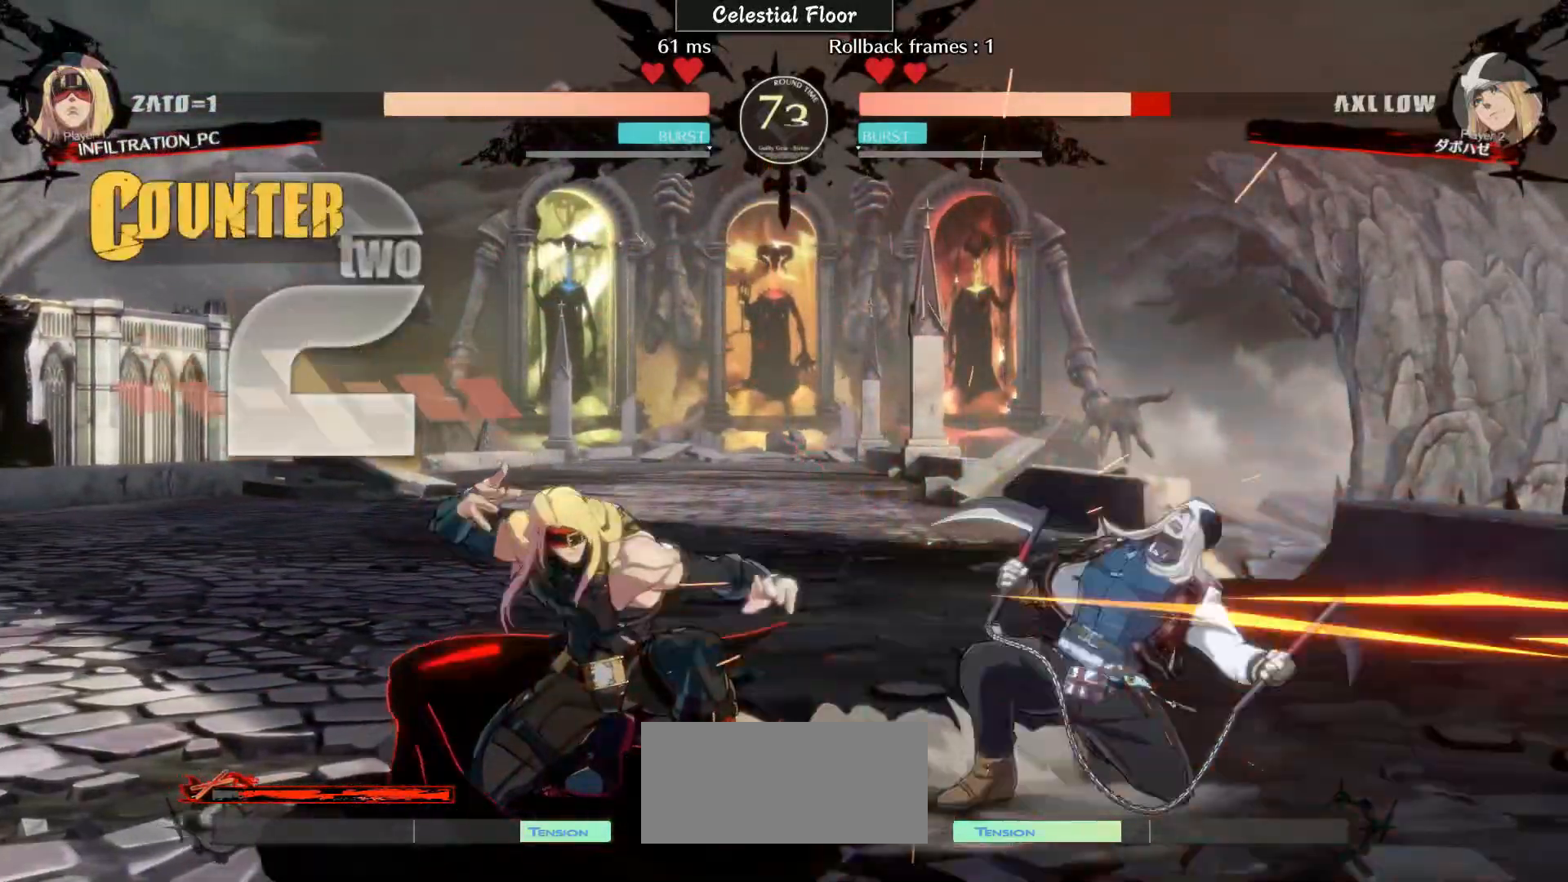
Gameplay with a controller (arcade stick); each line is a JSON object with the inputs held at the frame after it. "events" lists button and stick changes between this image and that frame as [ms after this image, input, new state], when the widget could be followed in between. Not read: L3 R3.
{"buttons": [], "left_stick": "right", "events": [[83, "TRIANGLE", "up"], [183, "left_stick", "left"], [283, "left_stick", "center"], [383, "left_stick", "right"]]}
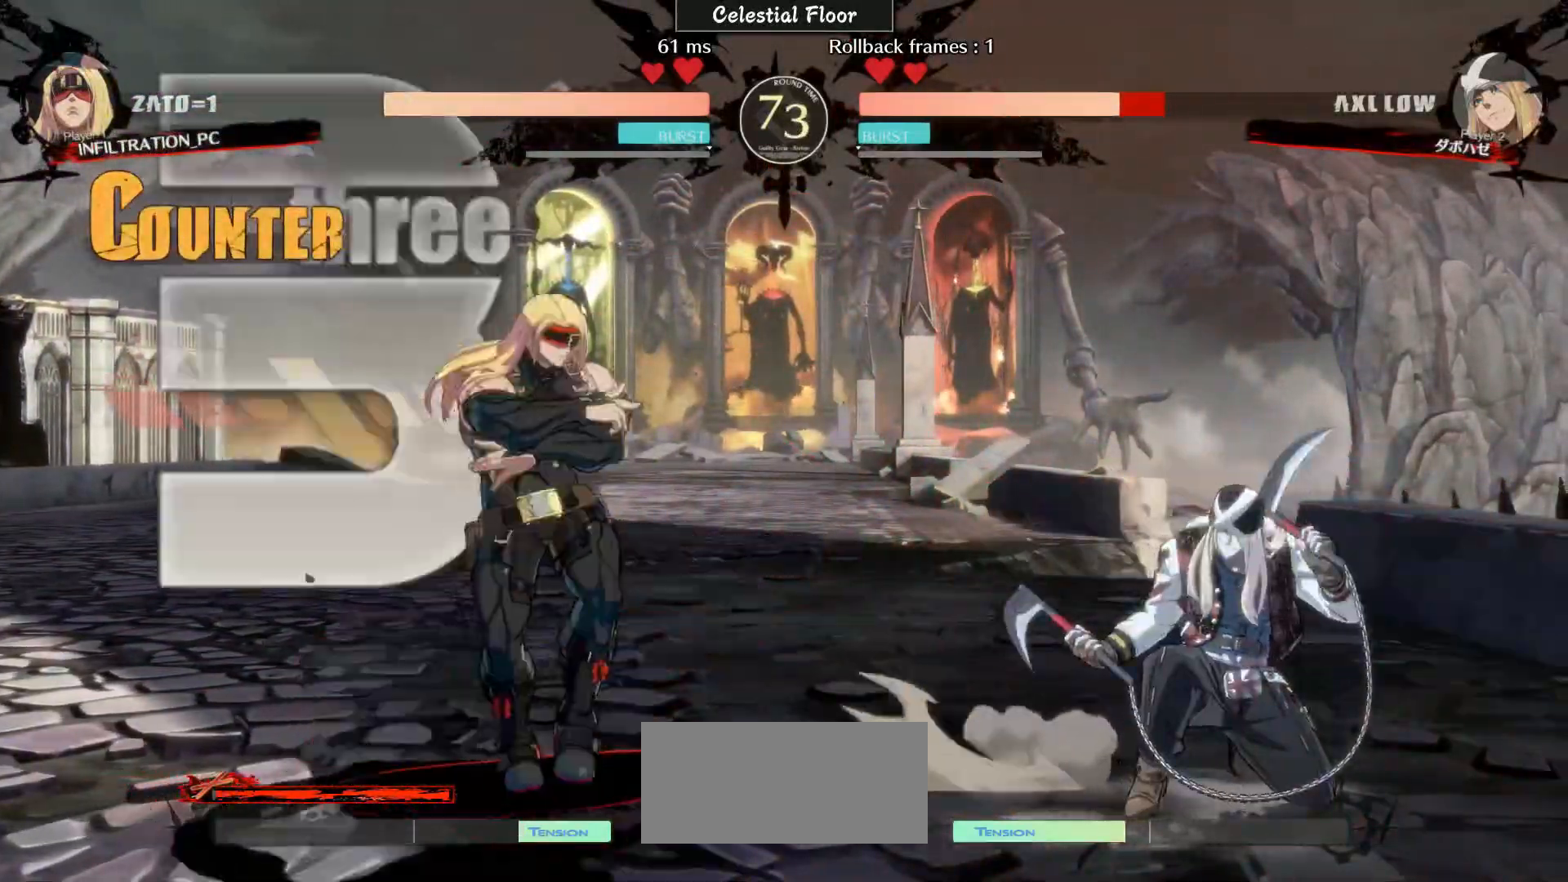
{"buttons": ["TRIANGLE"], "left_stick": "center", "events": [[250, "left_stick", "center"], [383, "TRIANGLE", "down"]]}
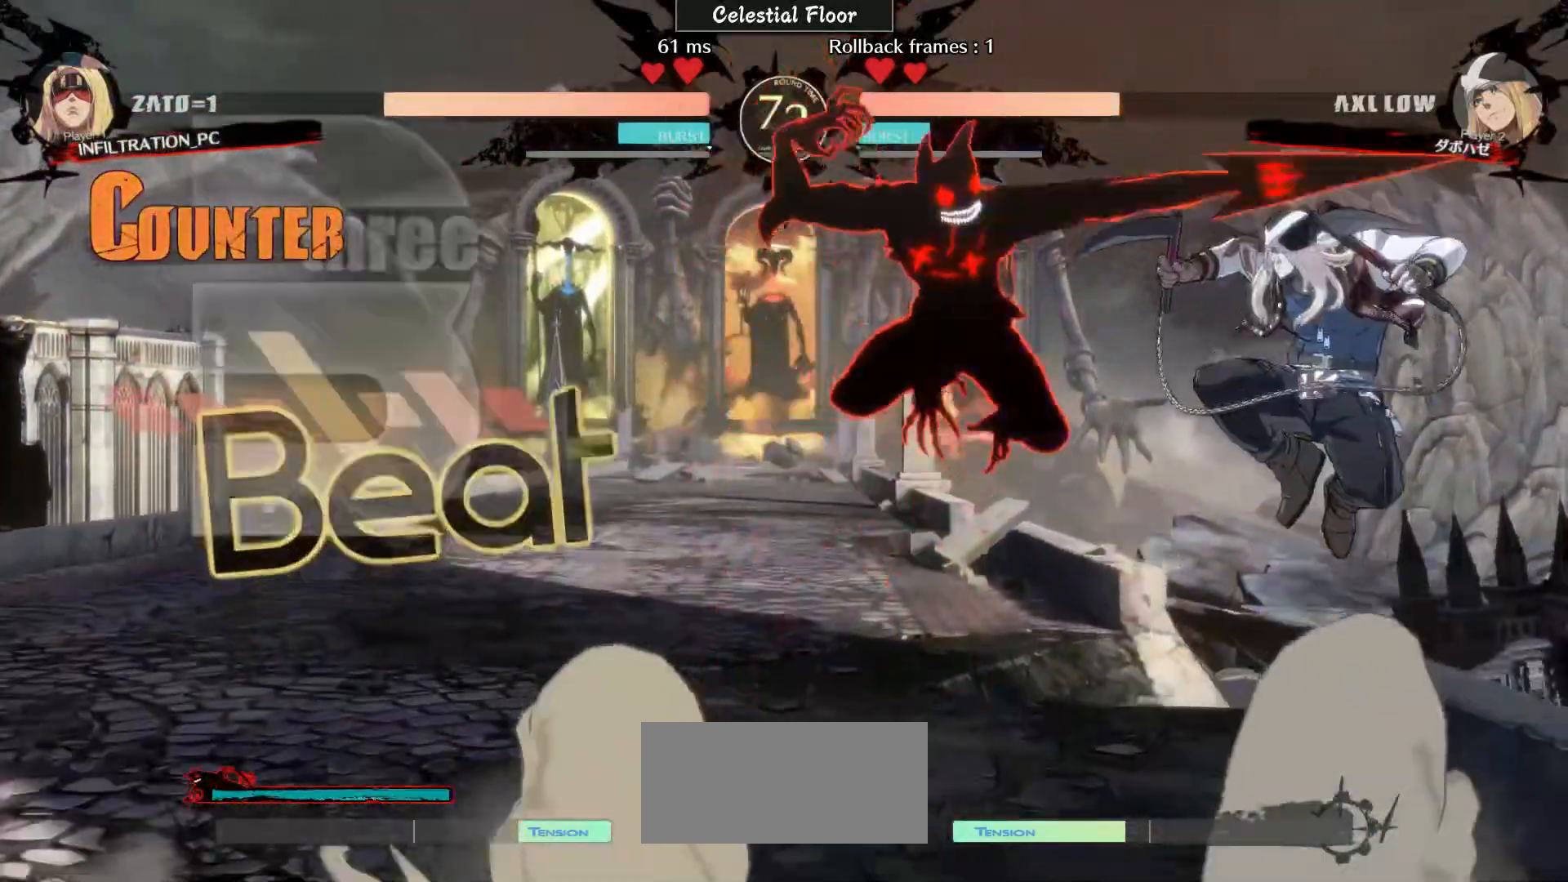
{"buttons": [], "left_stick": "center", "events": [[83, "TRIANGLE", "up"]]}
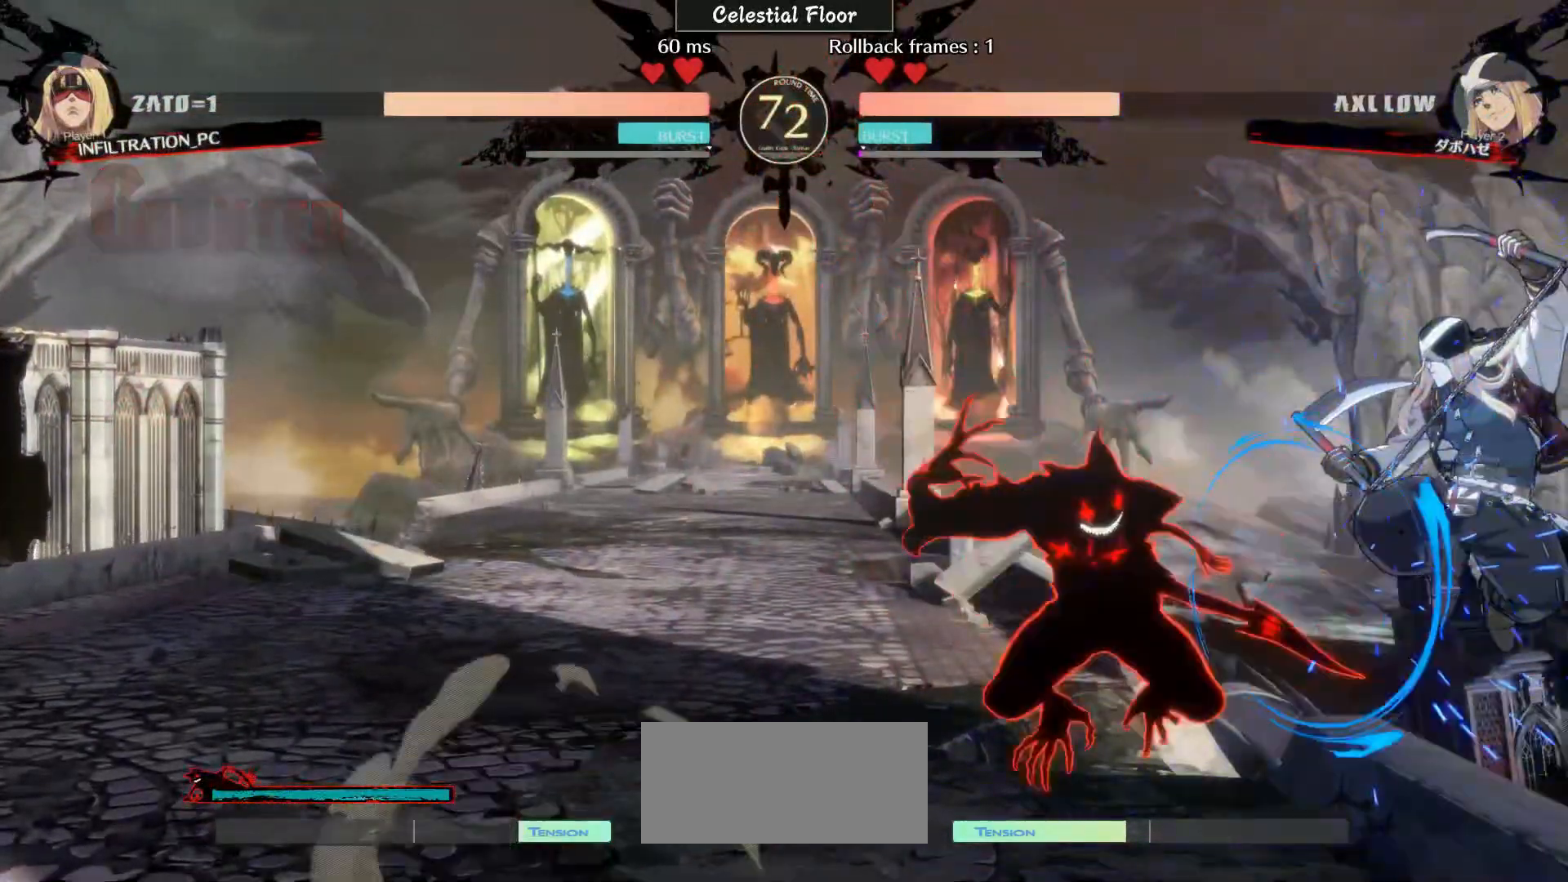
{"buttons": ["TRIANGLE"], "left_stick": "down-left", "events": [[150, "left_stick", "down-left"], [183, "TRIANGLE", "down"], [217, "TRIANGLE", "up"], [250, "TRIANGLE", "down"], [283, "TRIANGLE", "up"], [483, "TRIANGLE", "down"]]}
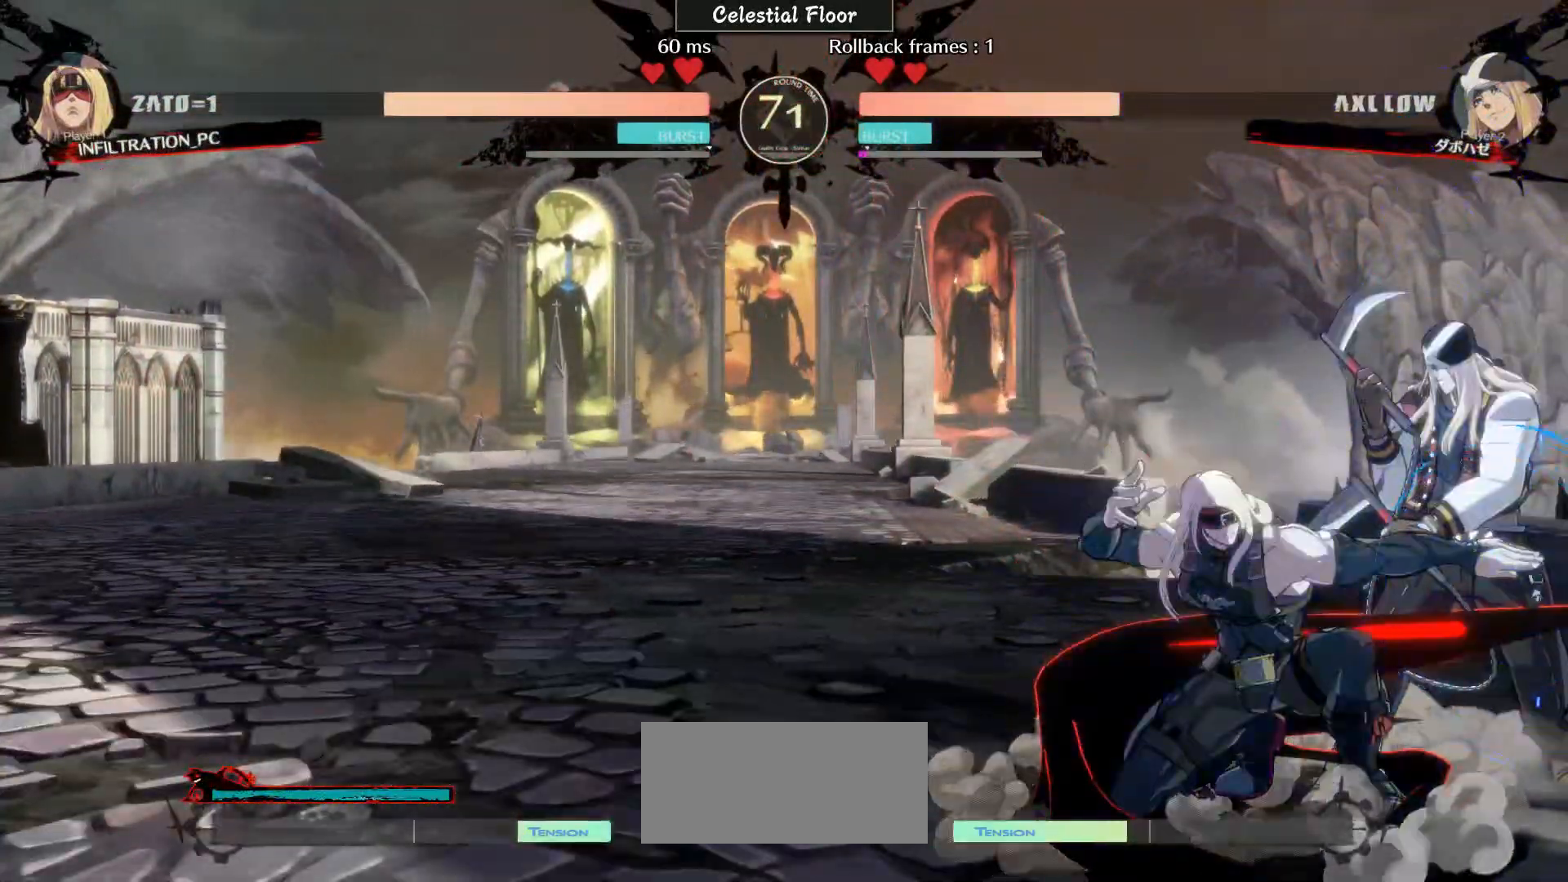
{"buttons": [], "left_stick": "right", "events": [[33, "TRIANGLE", "up"], [283, "TRIANGLE", "down"], [350, "TRIANGLE", "up"], [467, "left_stick", "right"]]}
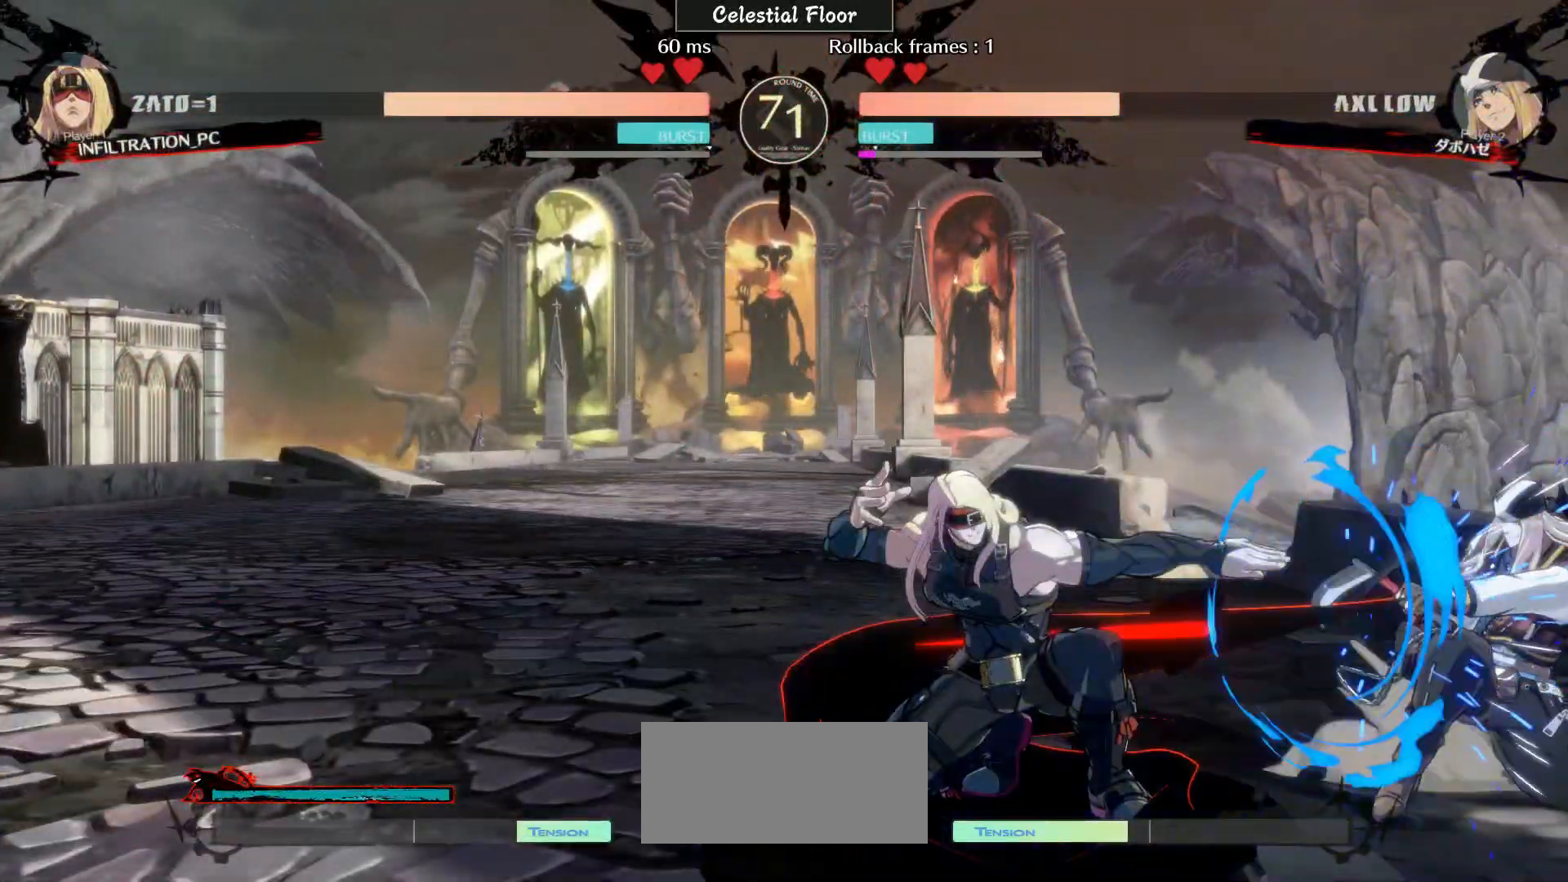
{"buttons": [], "left_stick": "down-left", "events": [[83, "CIRCLE", "down"], [83, "left_stick", "center"], [183, "CIRCLE", "up"], [283, "left_stick", "left"], [383, "left_stick", "down-left"]]}
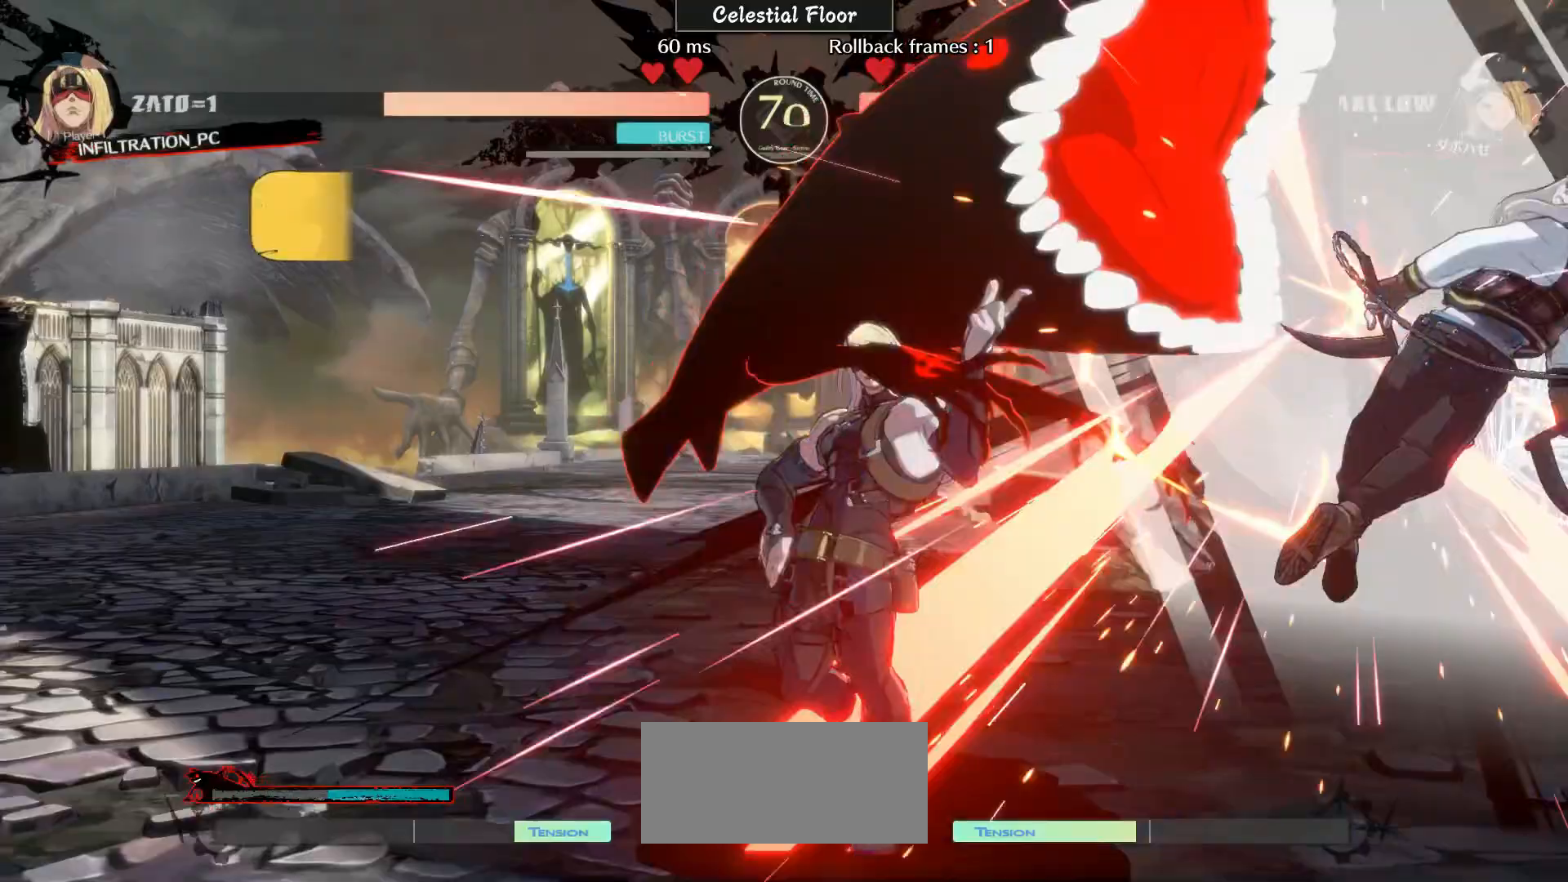
{"buttons": [], "left_stick": "right", "events": [[133, "left_stick", "center"], [383, "left_stick", "right"]]}
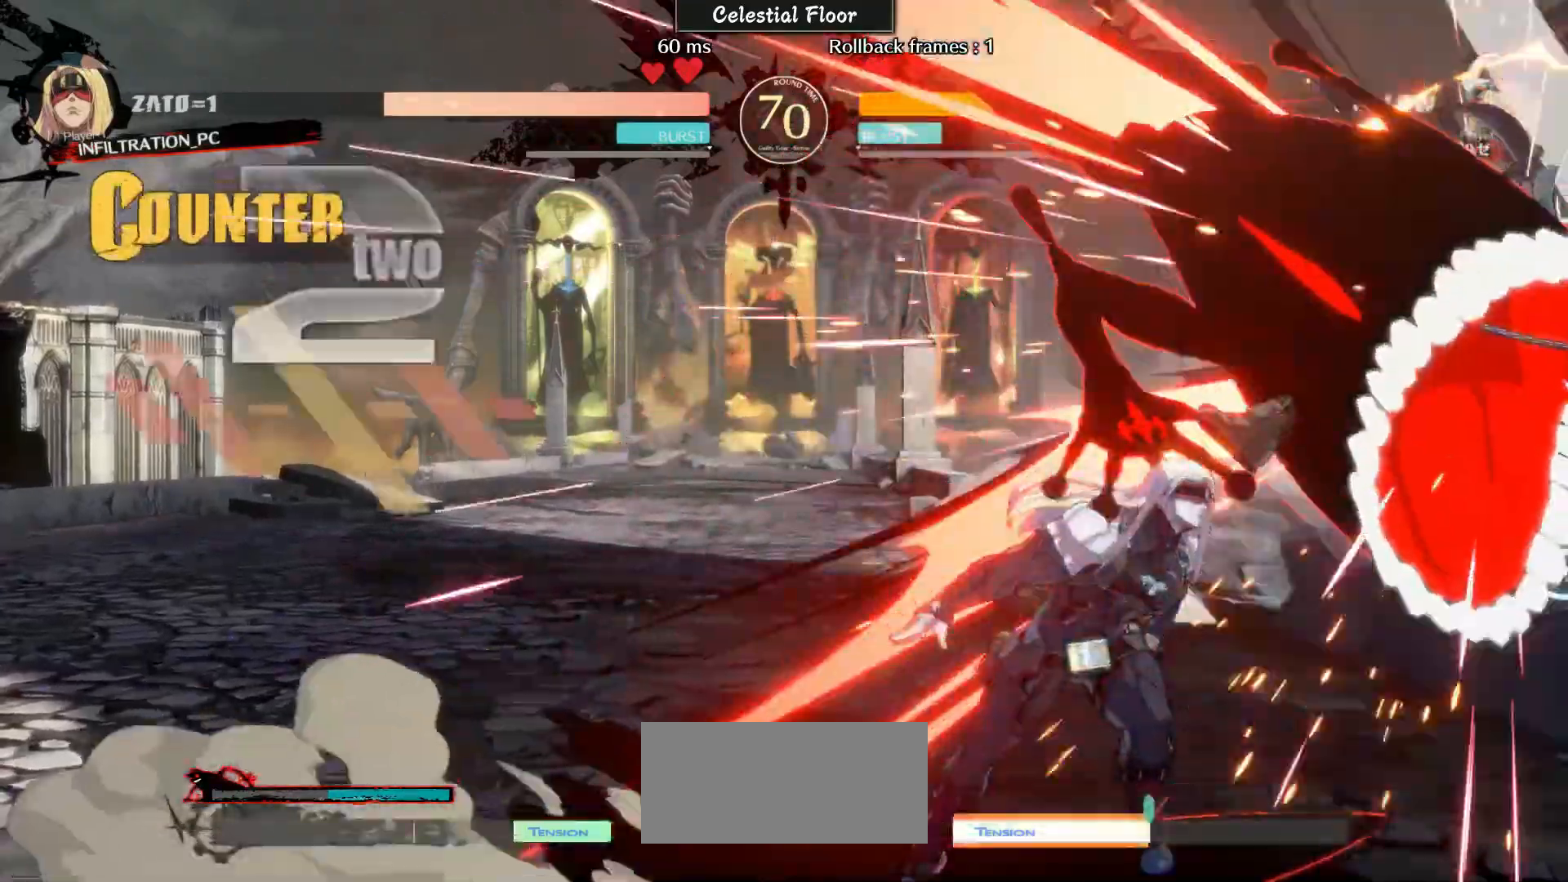
{"buttons": ["R2"], "left_stick": "down", "events": [[283, "CIRCLE", "down"], [367, "CIRCLE", "up"], [367, "left_stick", "down"], [483, "R2", "down"]]}
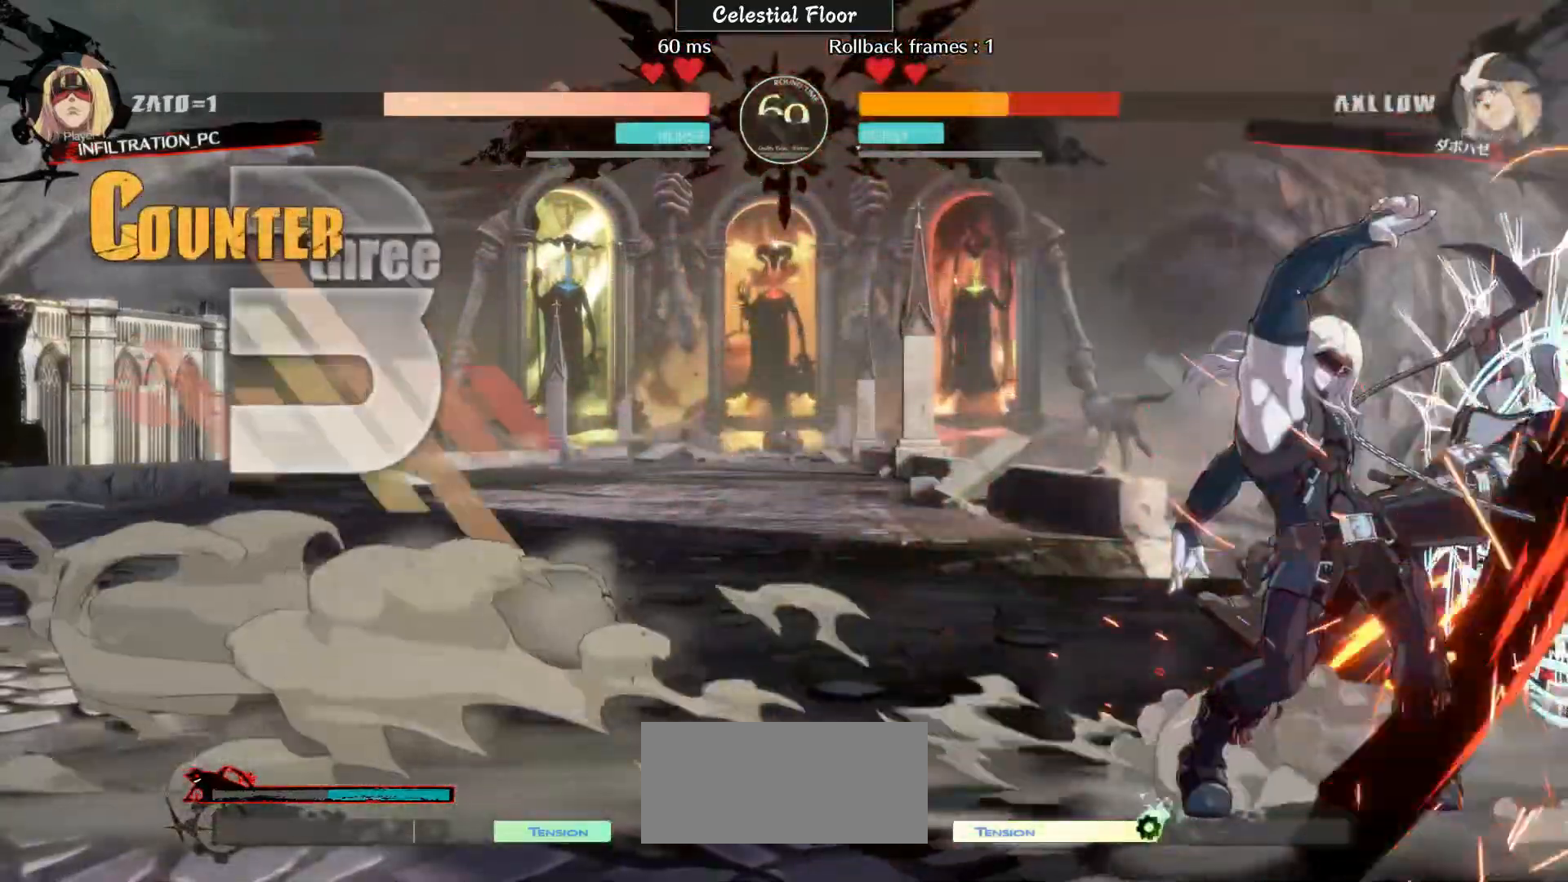
{"buttons": ["R2"], "left_stick": "center", "events": [[483, "left_stick", "center"]]}
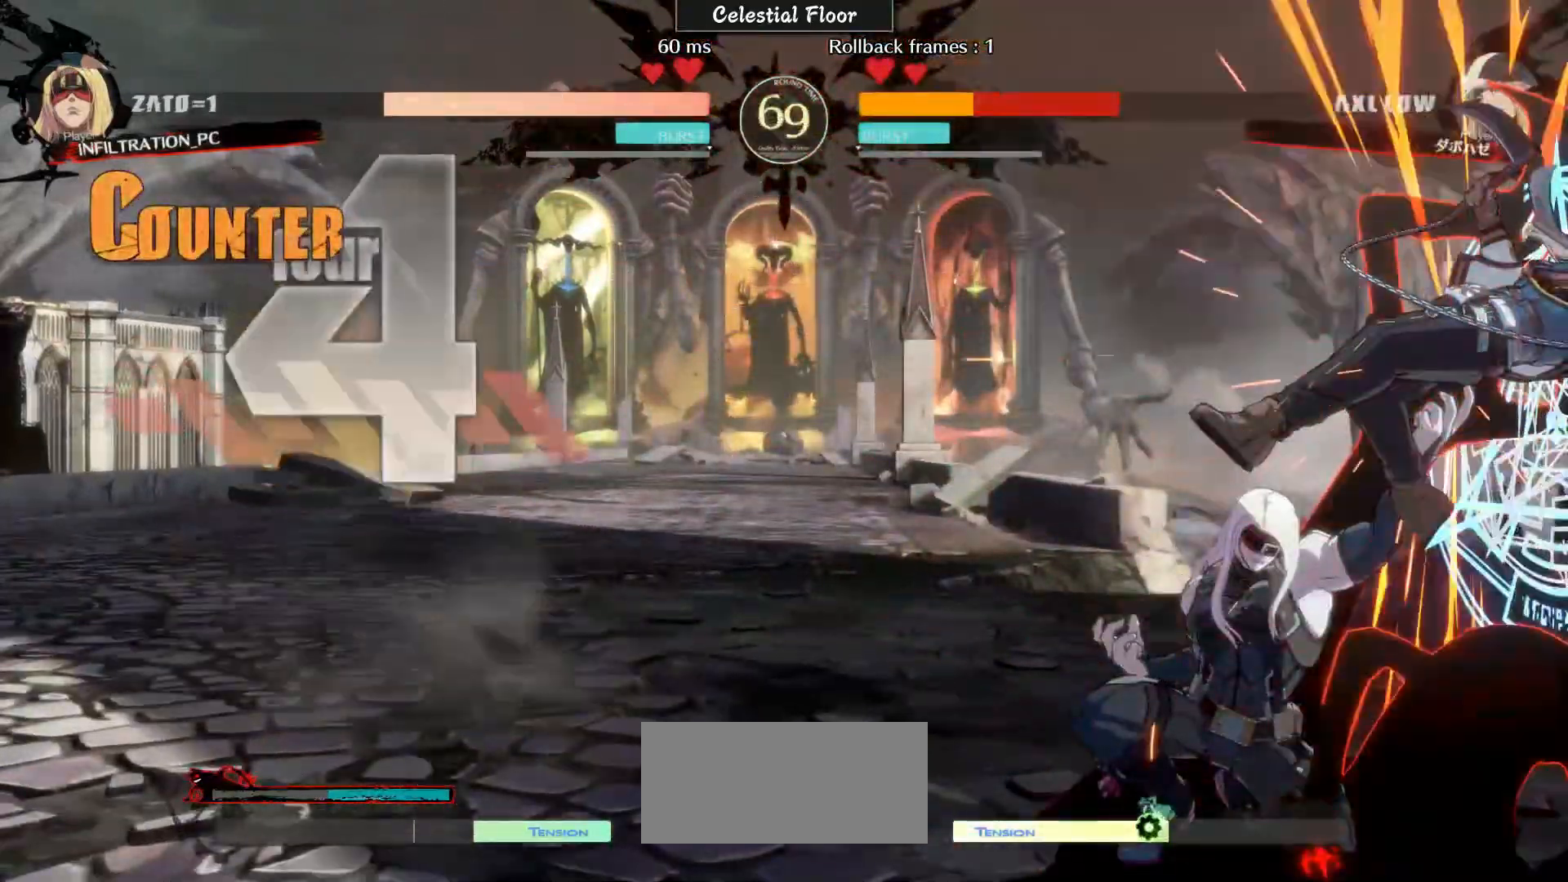
{"buttons": ["R2"], "left_stick": "center", "events": []}
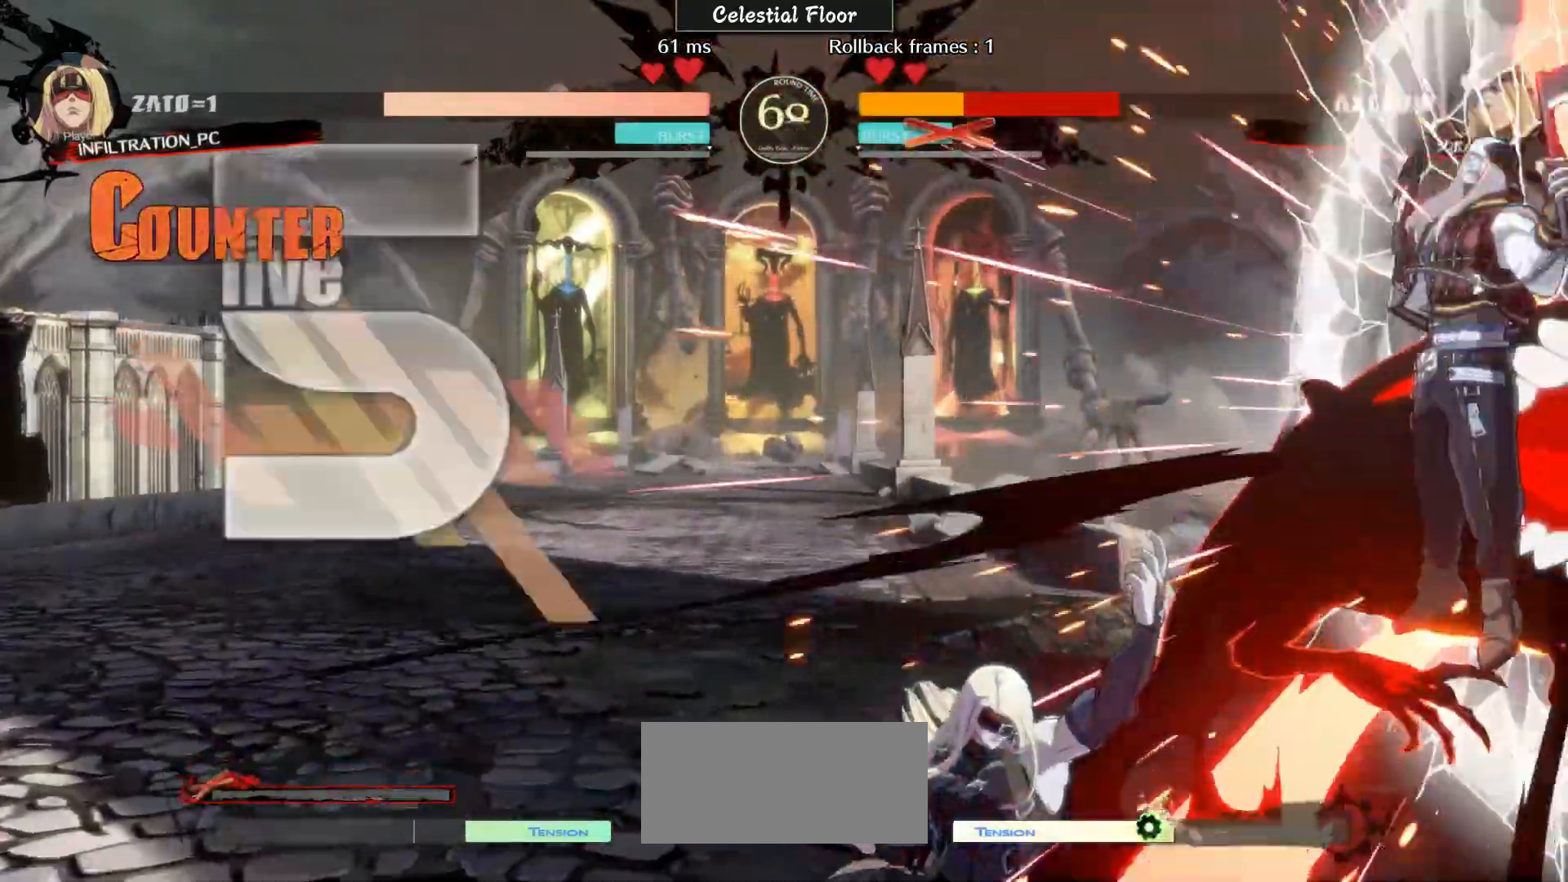
{"buttons": [], "left_stick": "right", "events": [[283, "R2", "up"], [483, "left_stick", "right"]]}
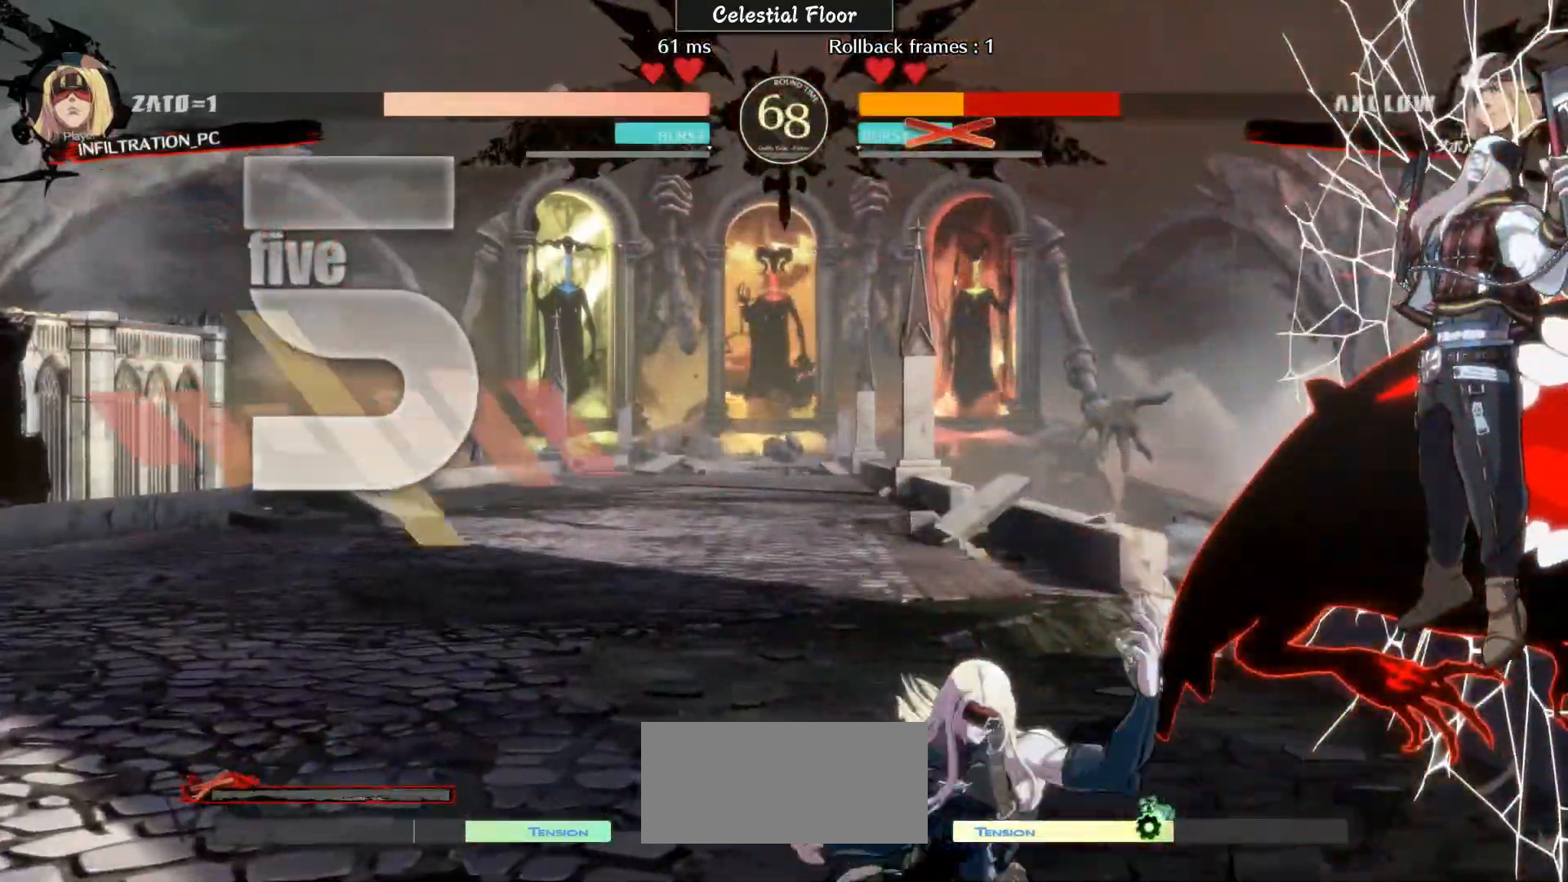
{"buttons": [], "left_stick": "center", "events": [[33, "left_stick", "down-right"], [50, "R2", "down"], [83, "R2", "up"], [100, "R2", "down"], [133, "R2", "up"], [383, "left_stick", "center"]]}
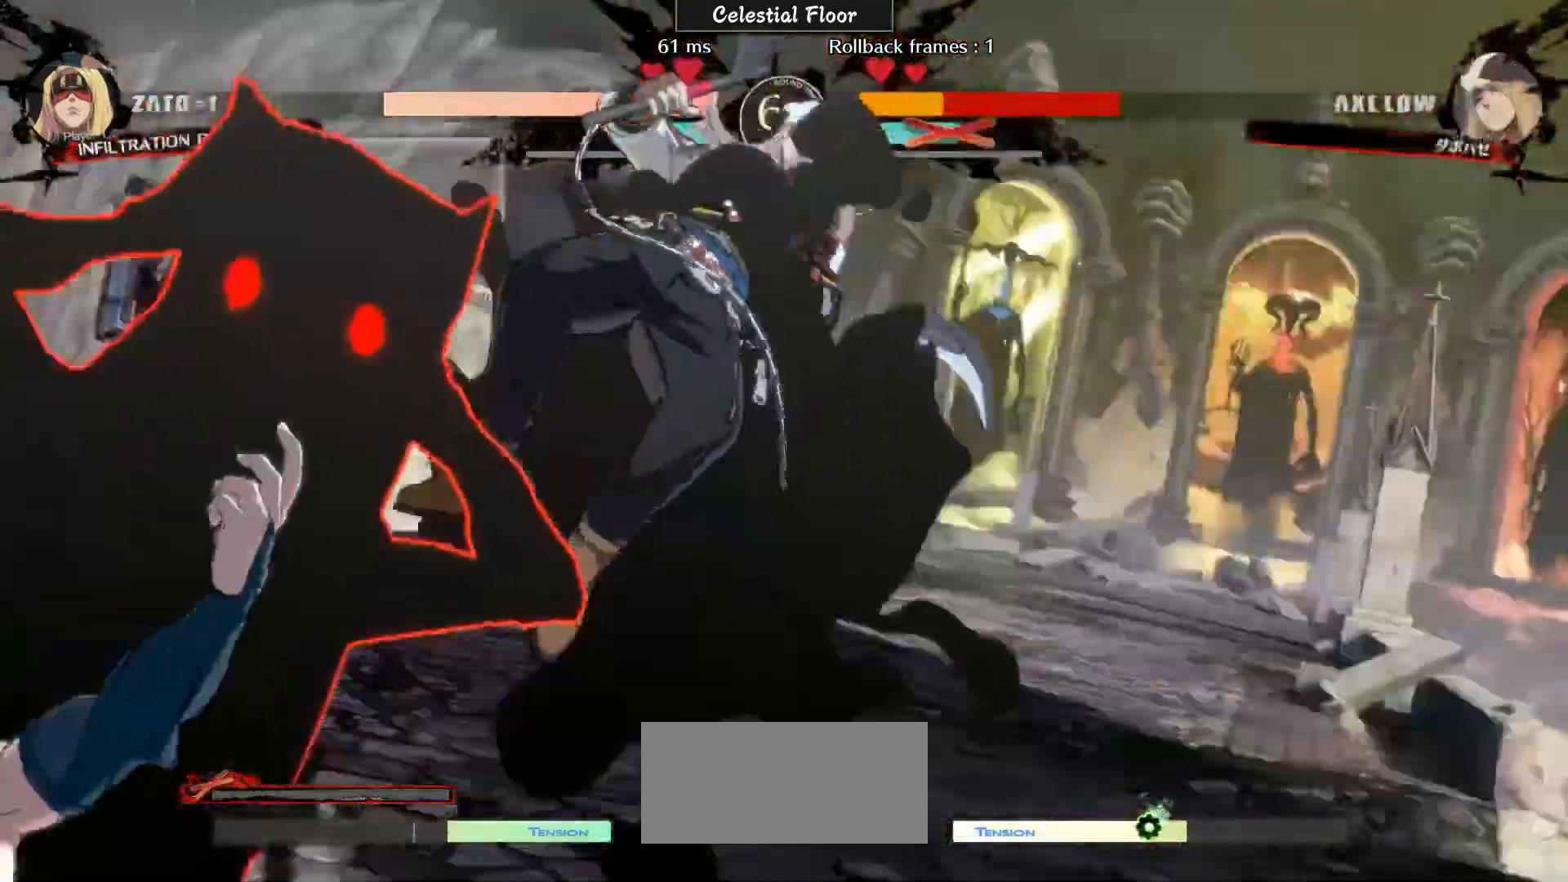
{"buttons": [], "left_stick": "center", "events": []}
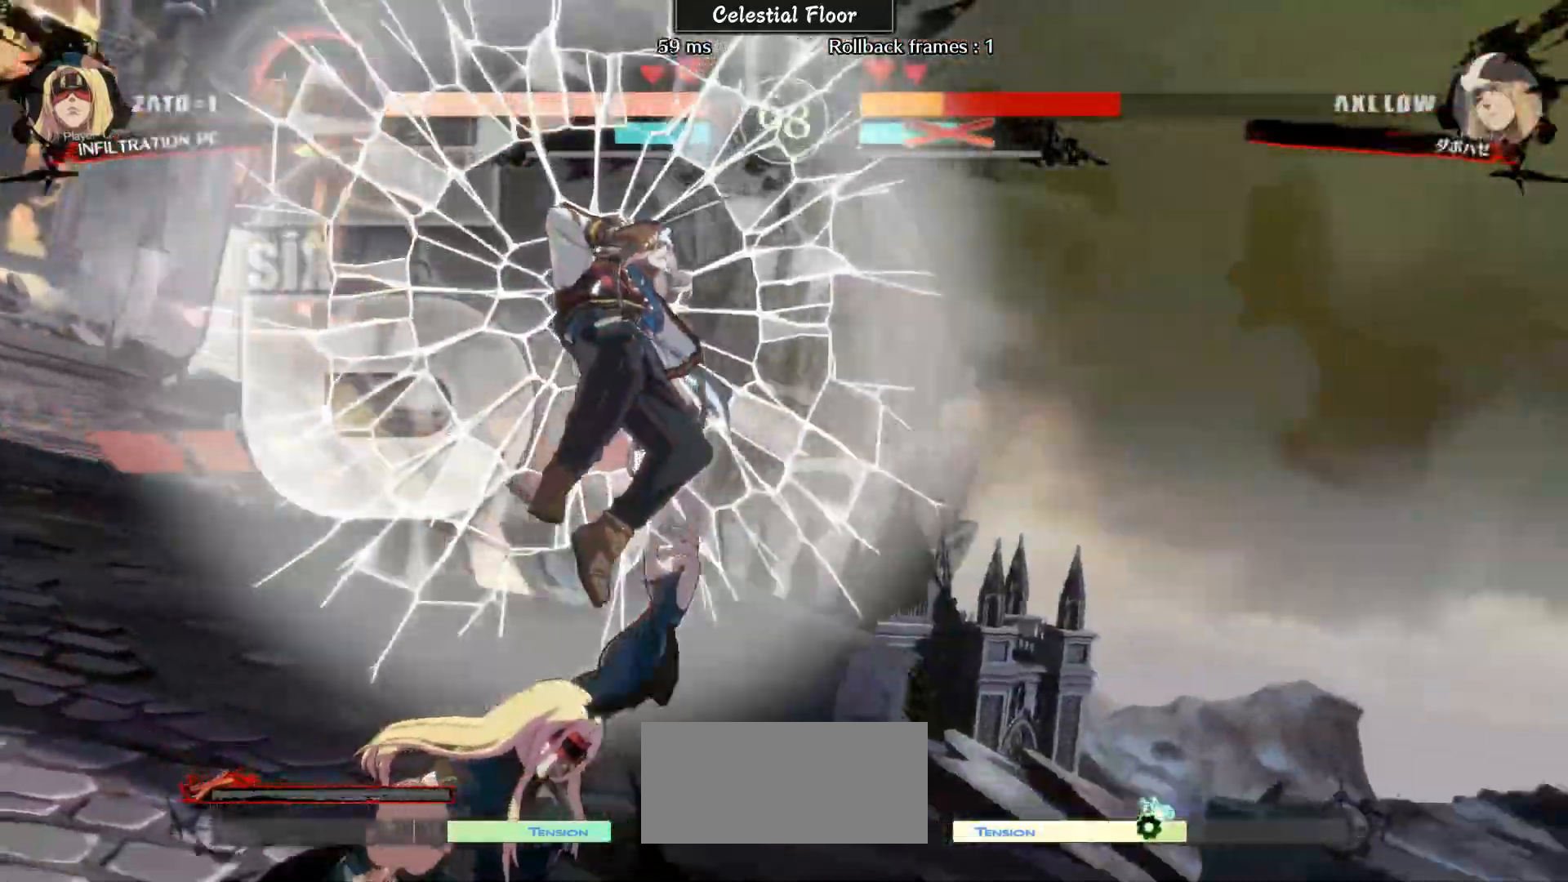
{"buttons": [], "left_stick": "center", "events": []}
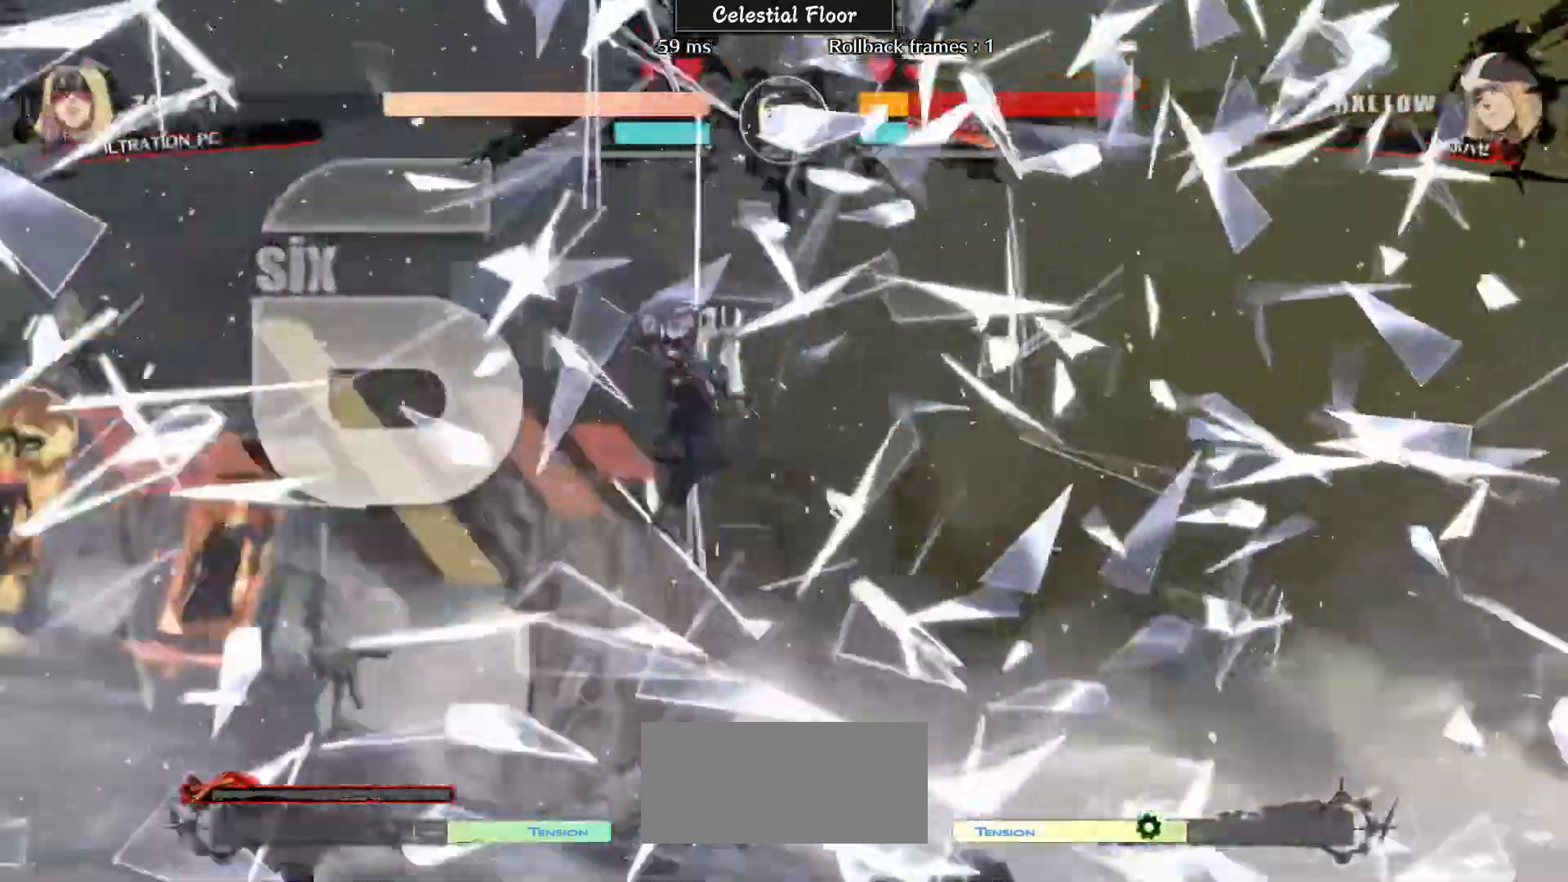
{"buttons": [], "left_stick": "center", "events": []}
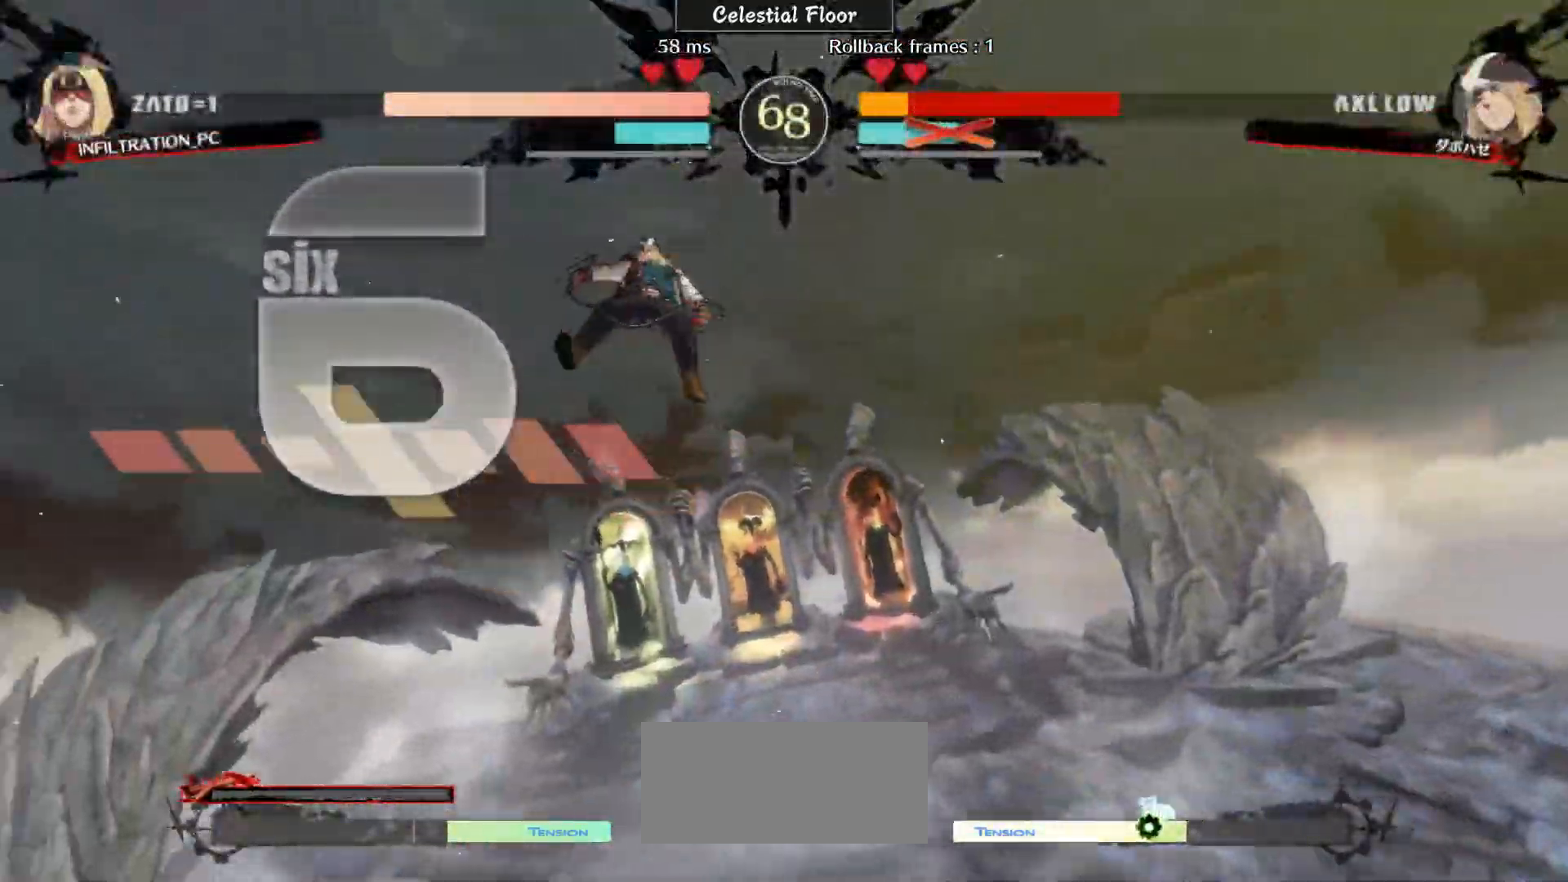
{"buttons": [], "left_stick": "center", "events": []}
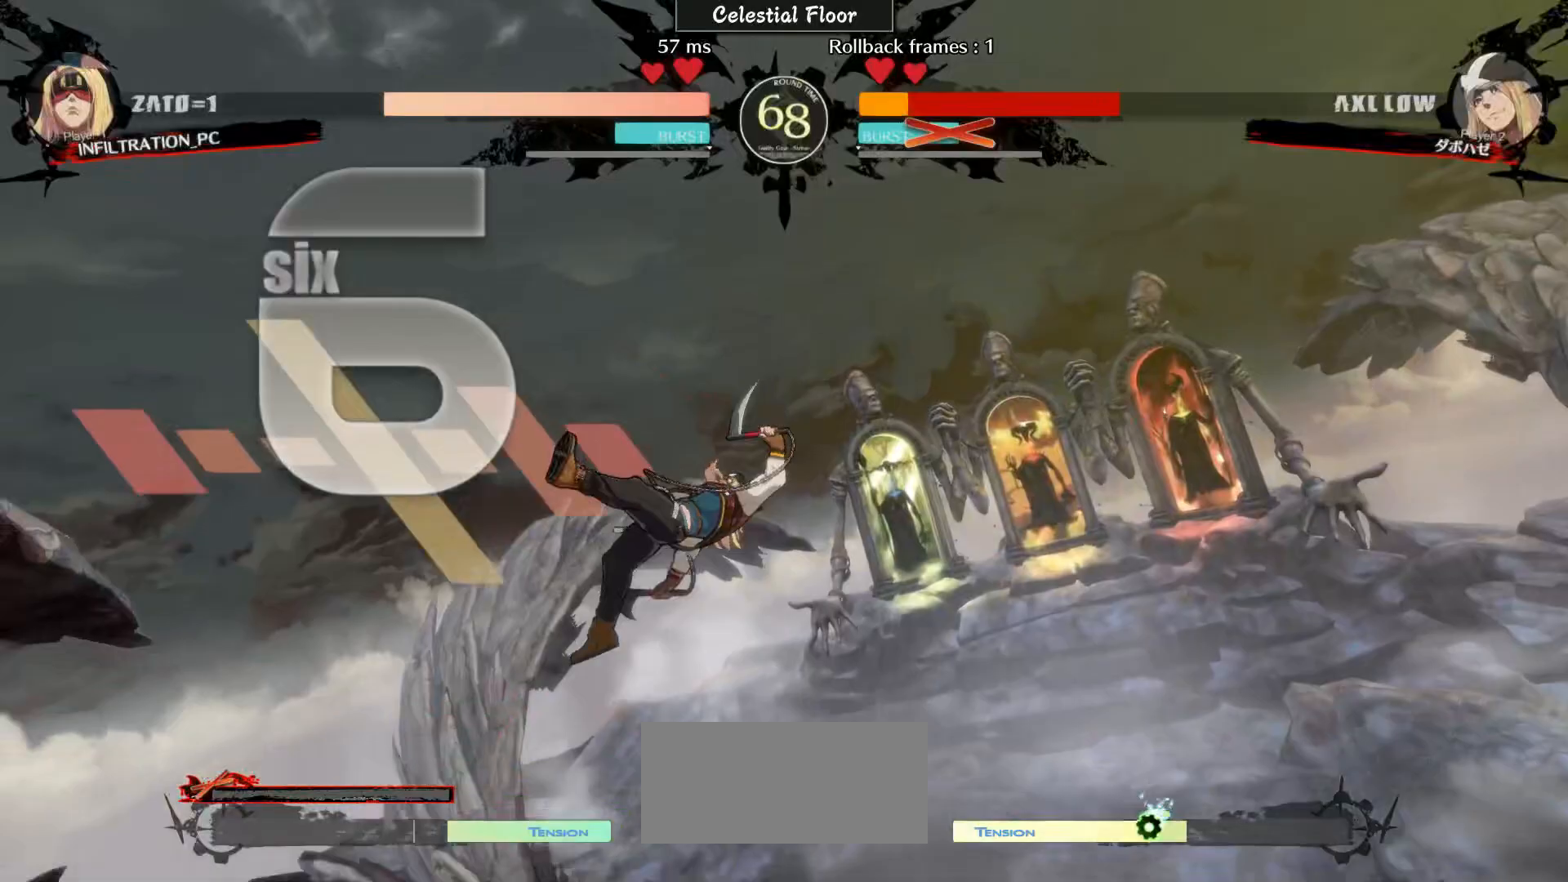
{"buttons": ["L1"], "left_stick": "center", "events": [[183, "L1", "down"]]}
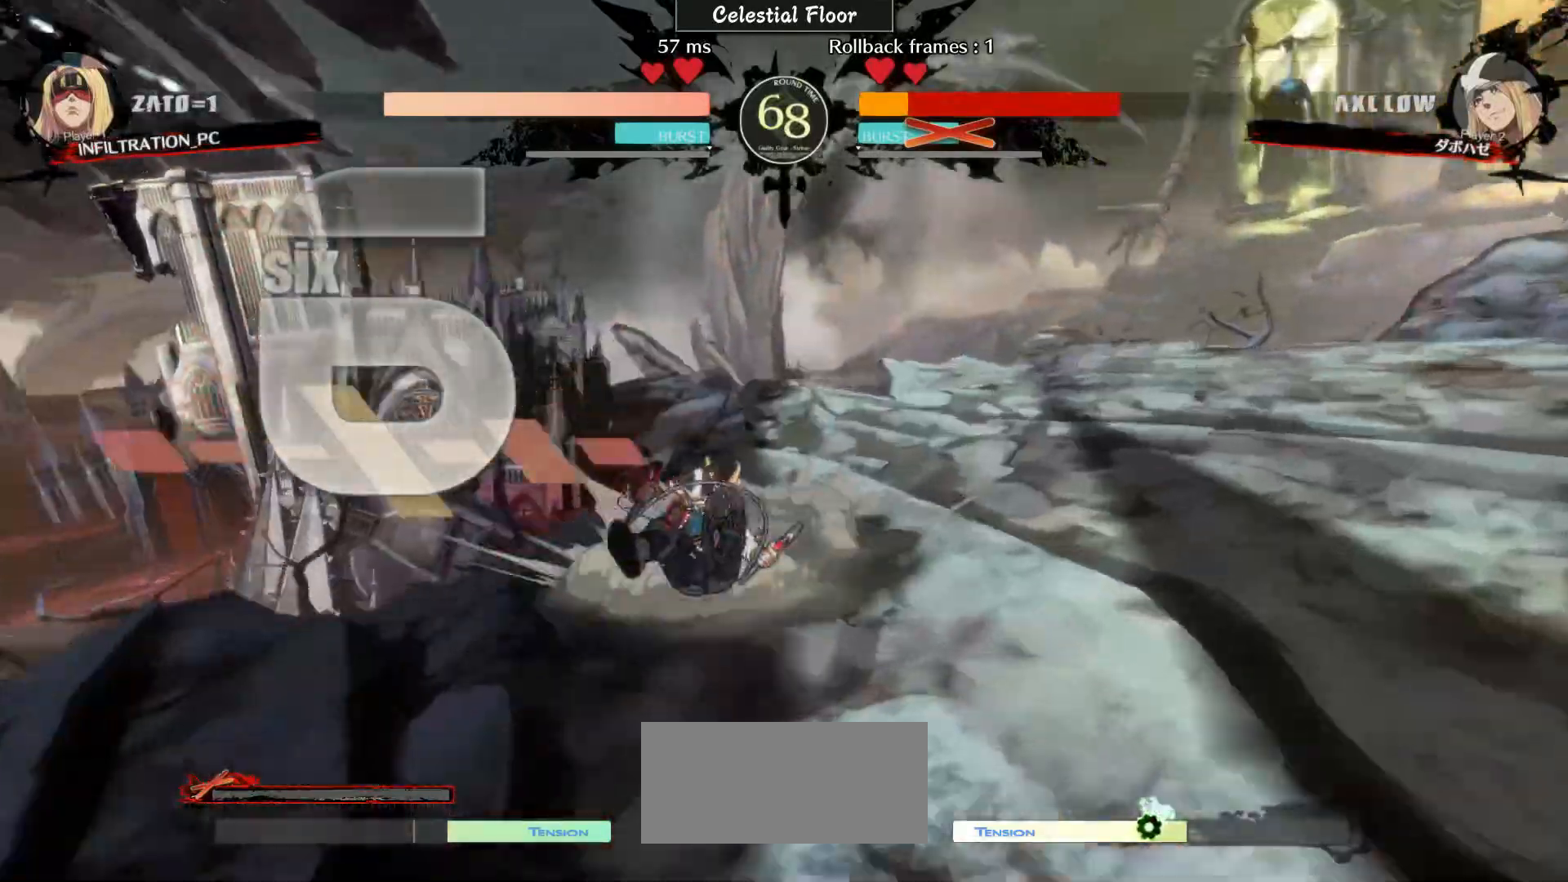
{"buttons": ["L1"], "left_stick": "center", "events": []}
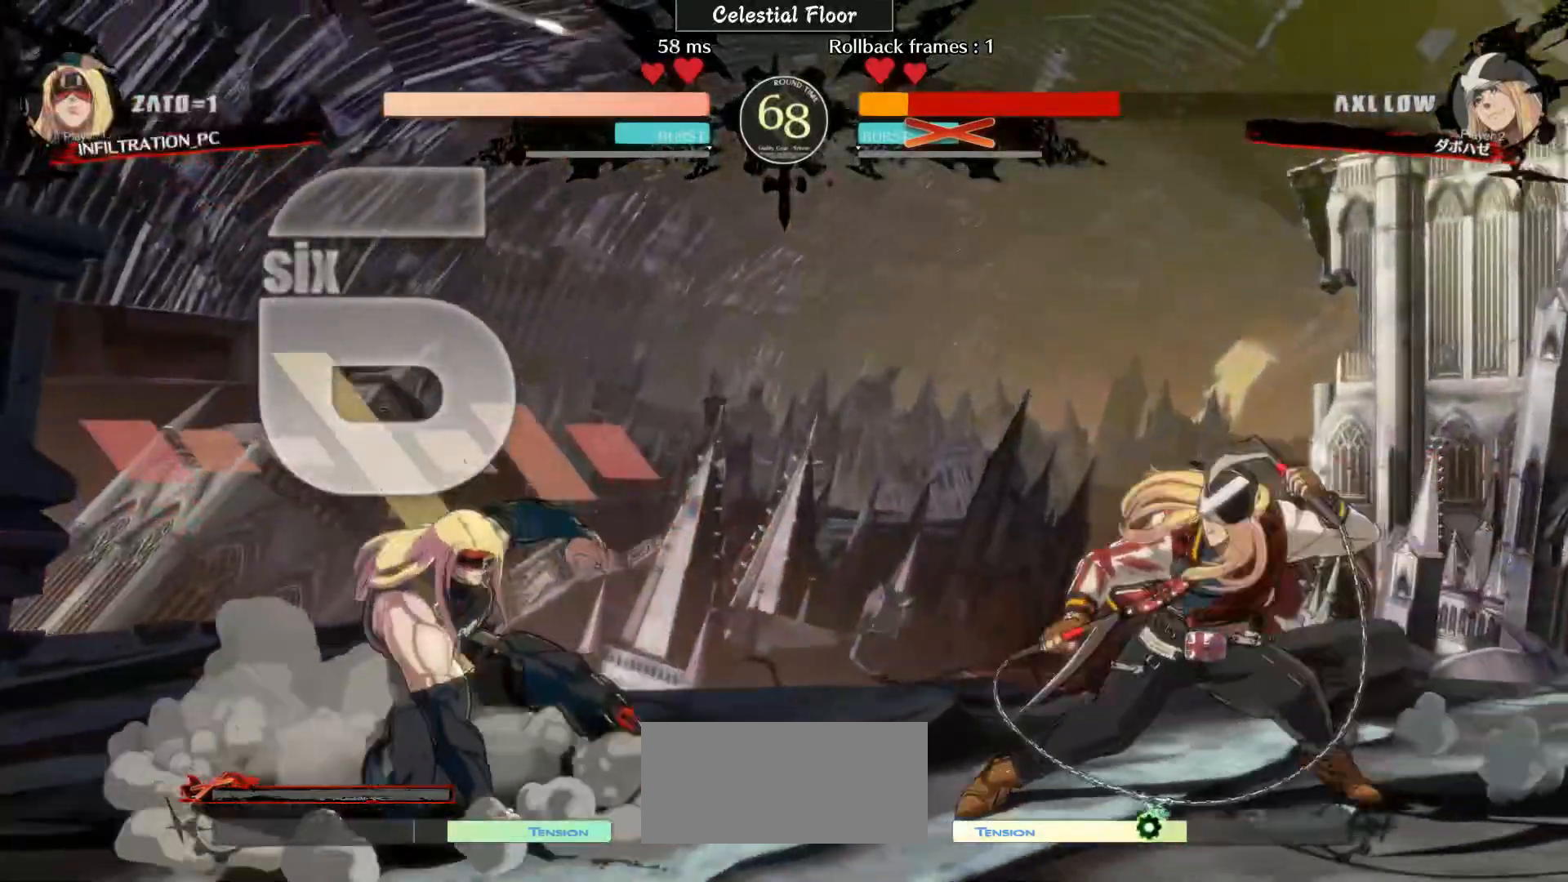
{"buttons": [], "left_stick": "down-left", "events": [[83, "L1", "up"], [283, "left_stick", "right"], [450, "left_stick", "down-left"]]}
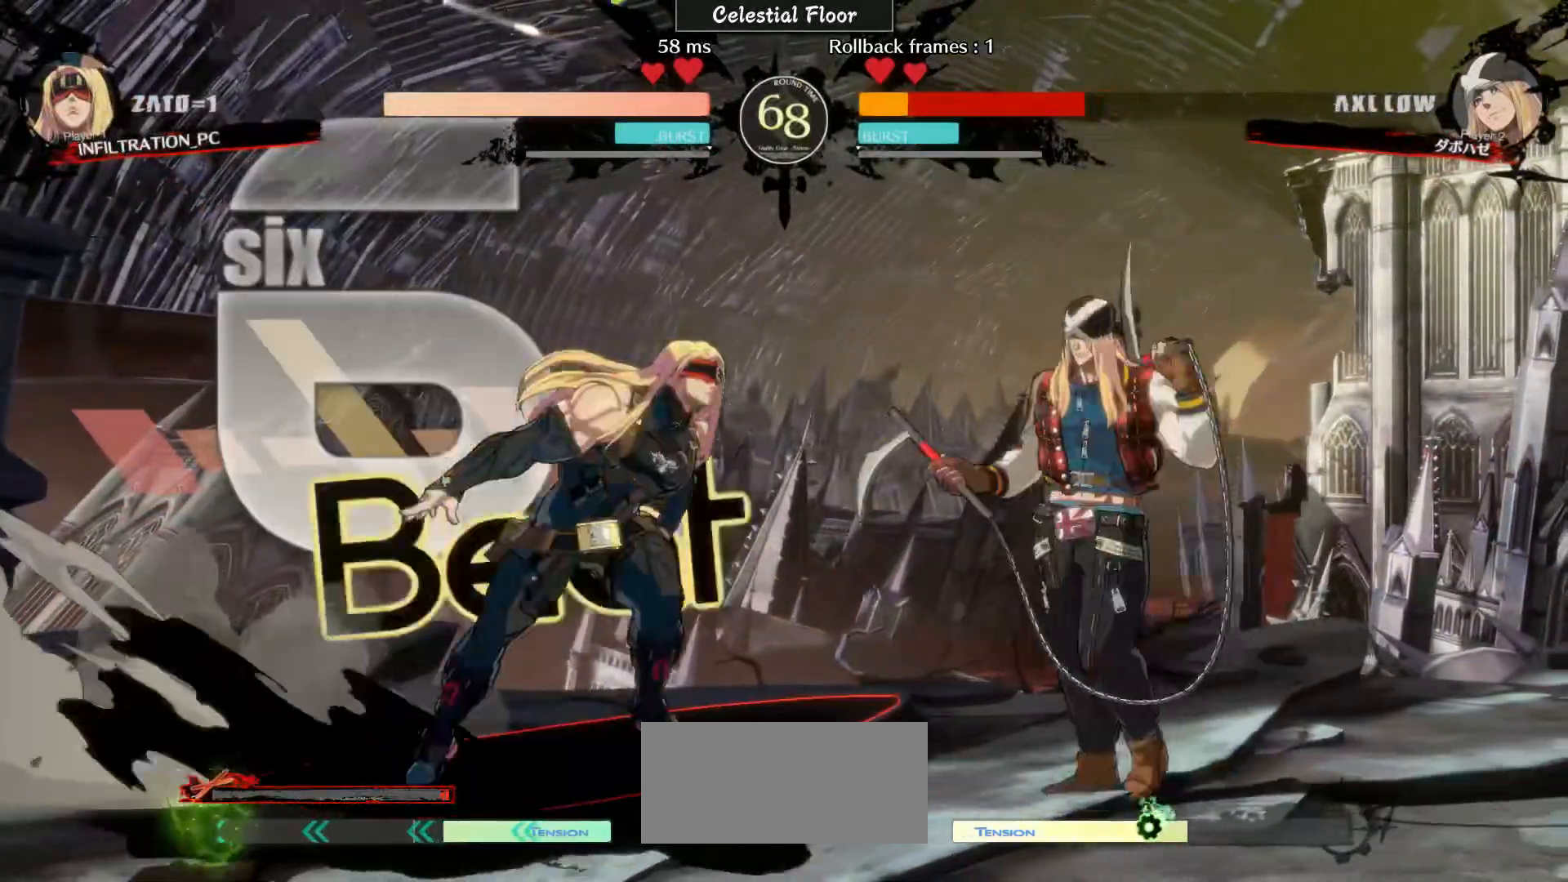
{"buttons": [], "left_stick": "down-left", "events": [[183, "TRIANGLE", "down"], [283, "TRIANGLE", "up"]]}
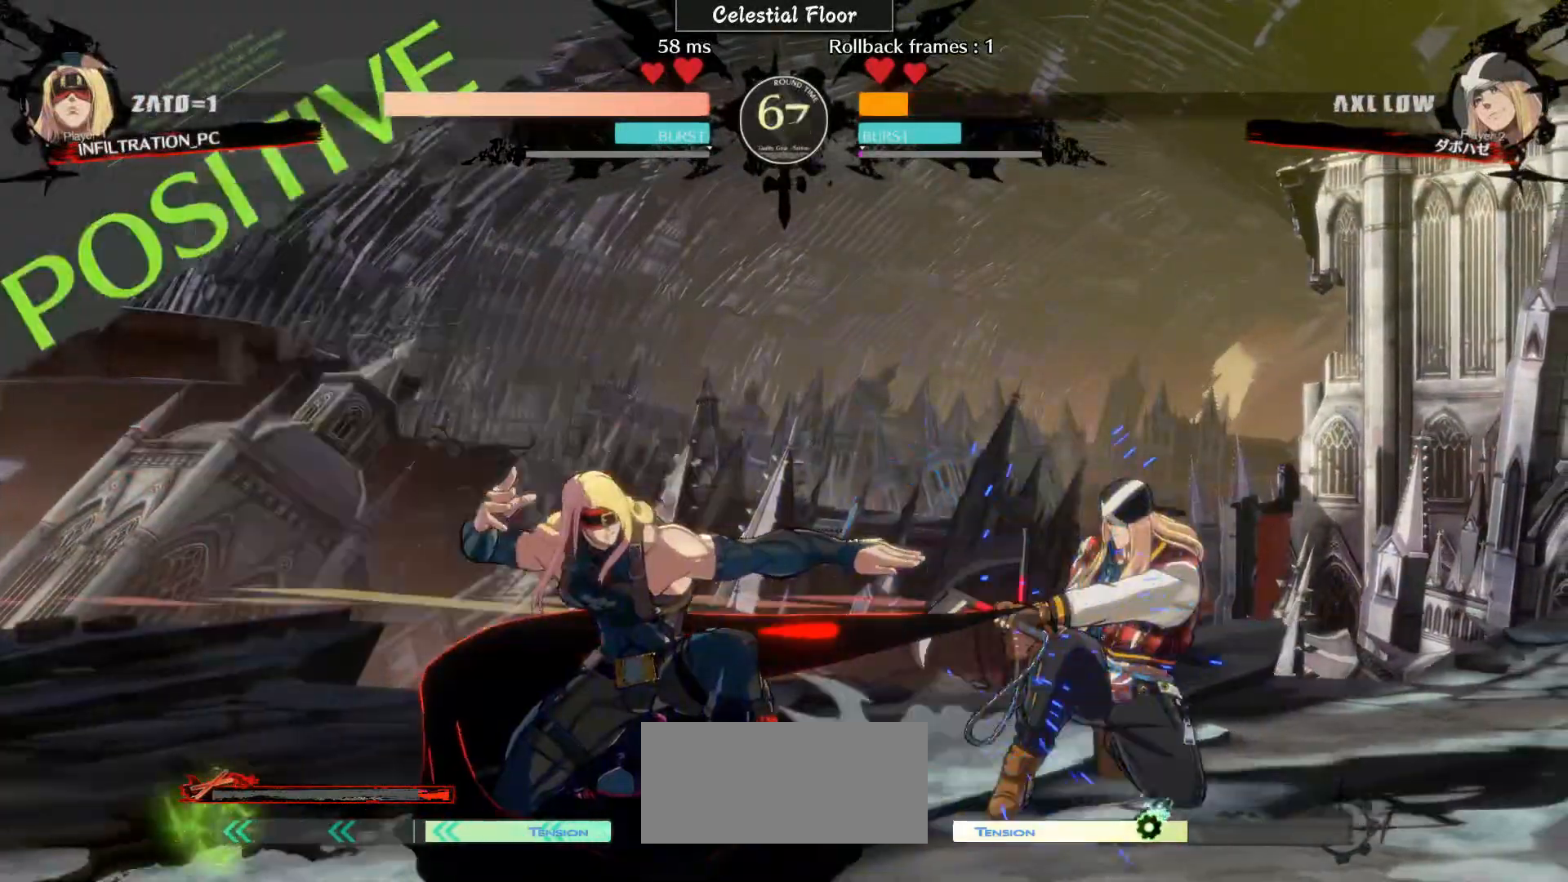
{"buttons": [], "left_stick": "center", "events": [[83, "TRIANGLE", "down"], [167, "TRIANGLE", "up"], [233, "left_stick", "right"], [383, "left_stick", "center"]]}
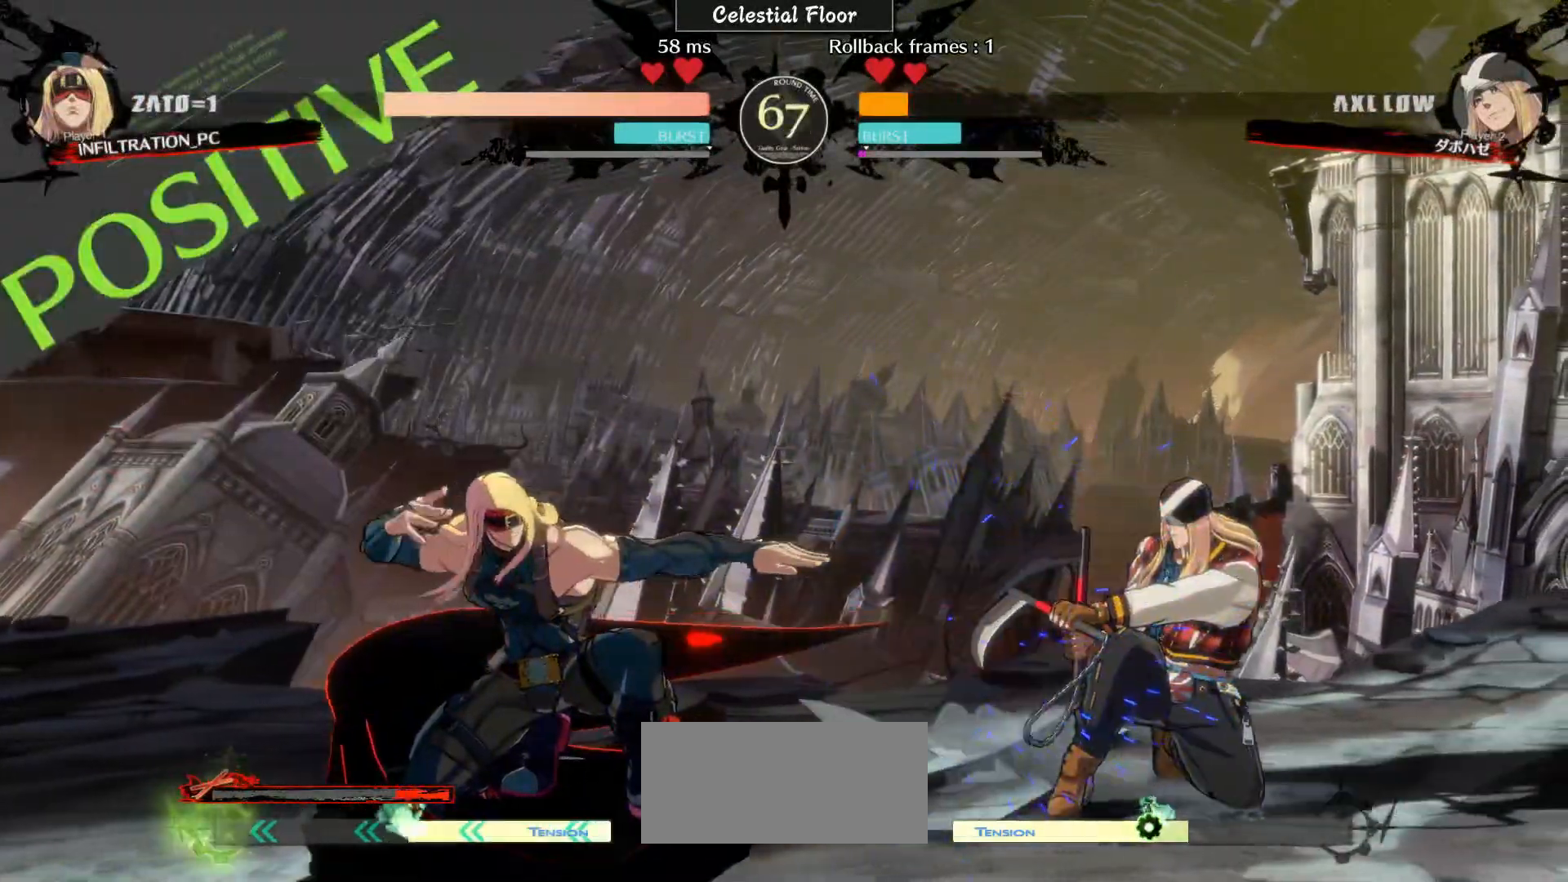
{"buttons": [], "left_stick": "down-right", "events": [[183, "left_stick", "right"], [317, "TRIANGLE", "down"], [317, "left_stick", "down-right"], [483, "TRIANGLE", "up"]]}
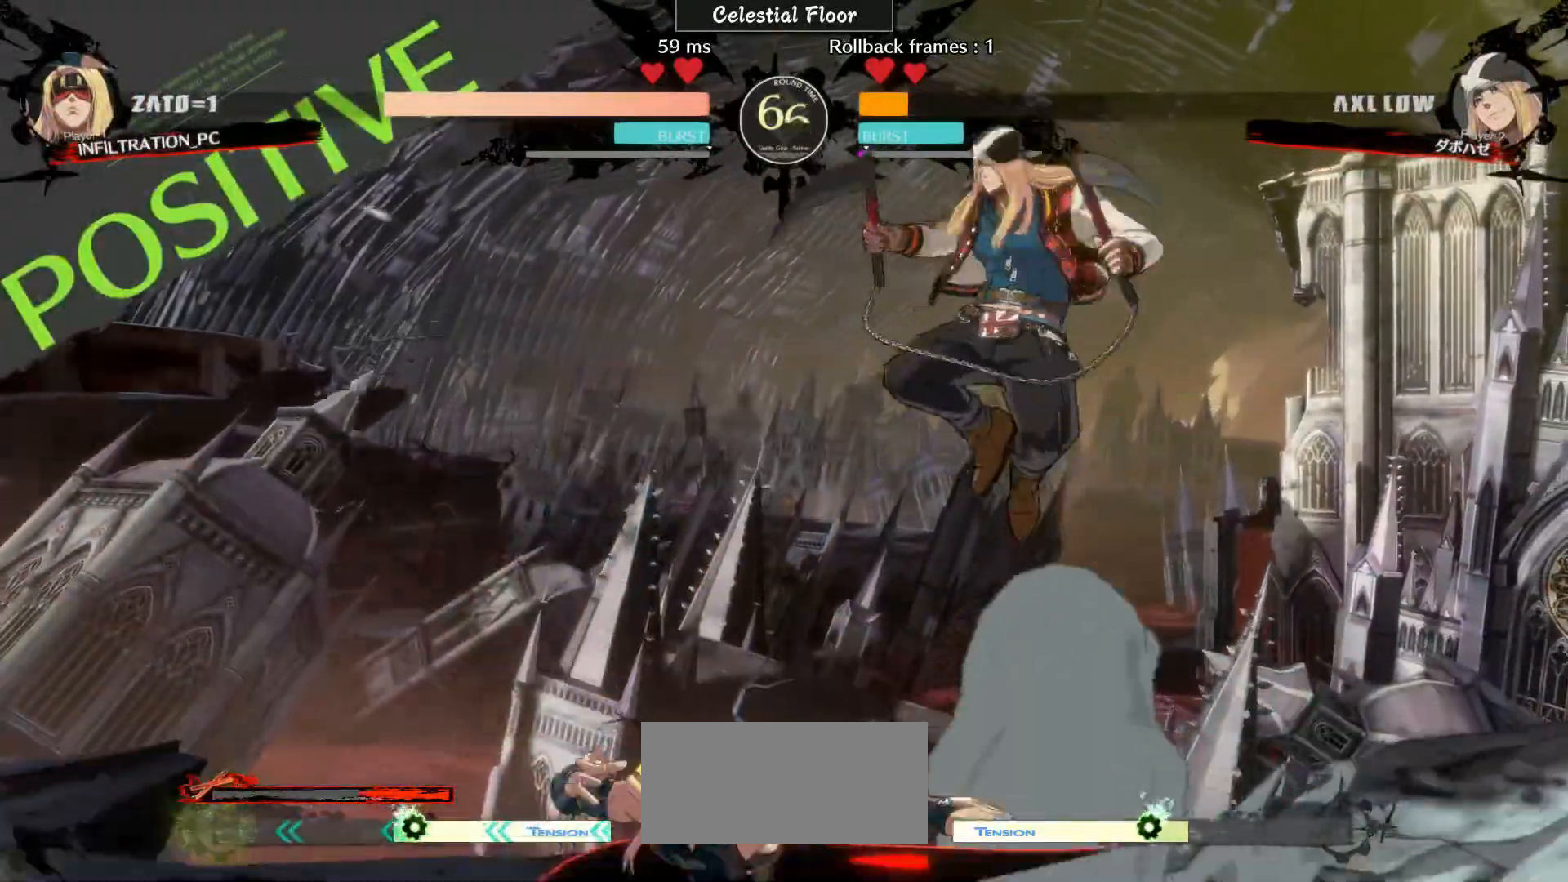
{"buttons": [], "left_stick": "left", "events": [[167, "TRIANGLE", "down"], [167, "left_stick", "center"], [283, "TRIANGLE", "up"], [383, "left_stick", "left"]]}
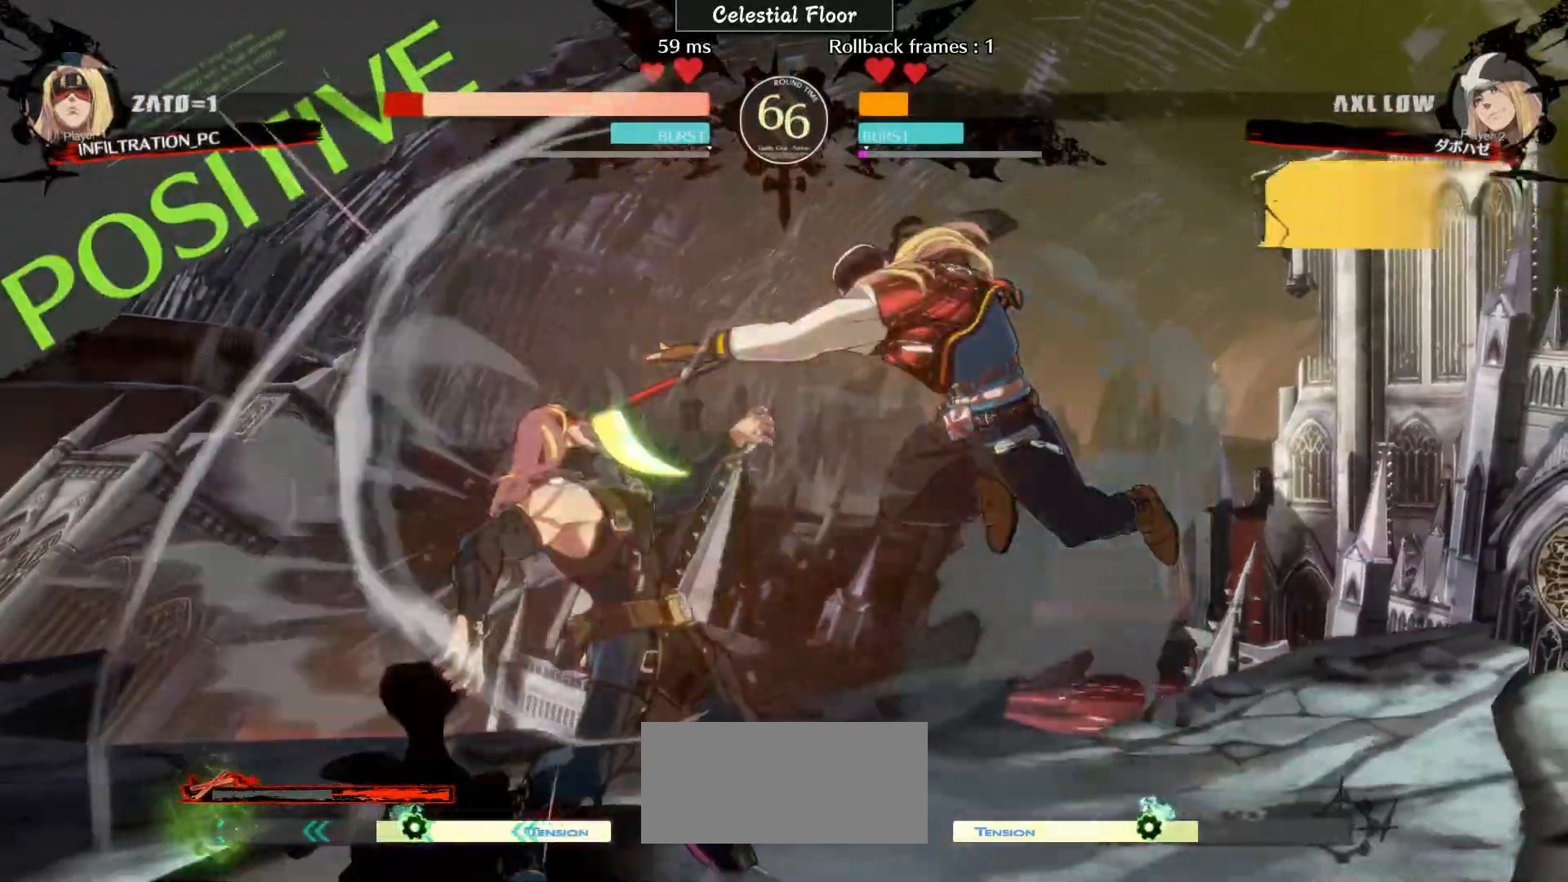
{"buttons": [], "left_stick": "down-left", "events": [[383, "left_stick", "down-left"]]}
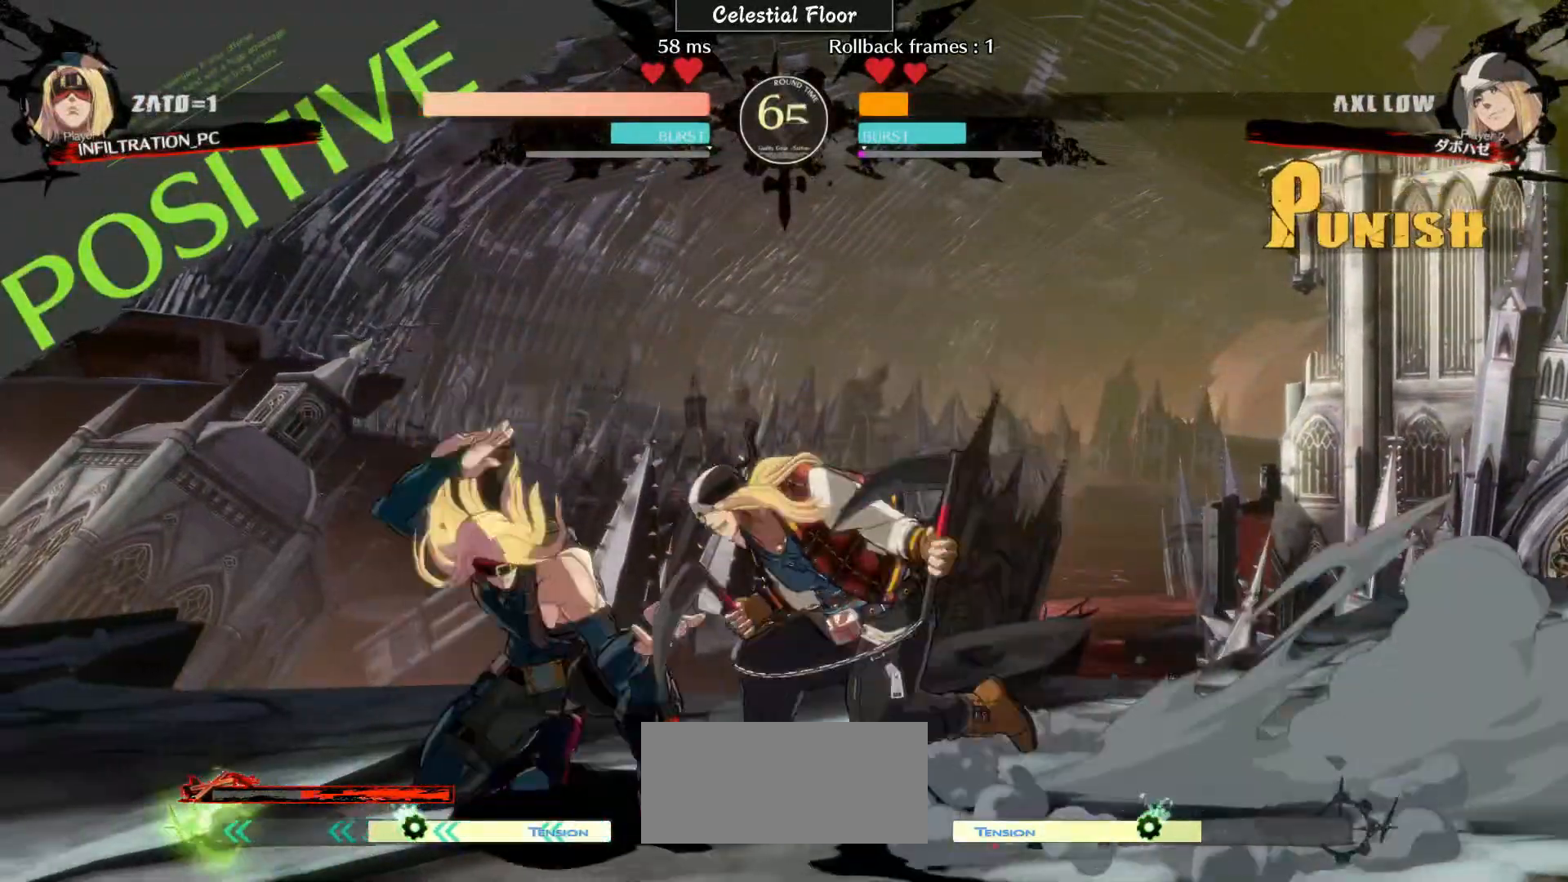
{"buttons": [], "left_stick": "down-left", "events": [[83, "TRIANGLE", "down"], [183, "TRIANGLE", "up"], [383, "TRIANGLE", "down"], [483, "TRIANGLE", "up"]]}
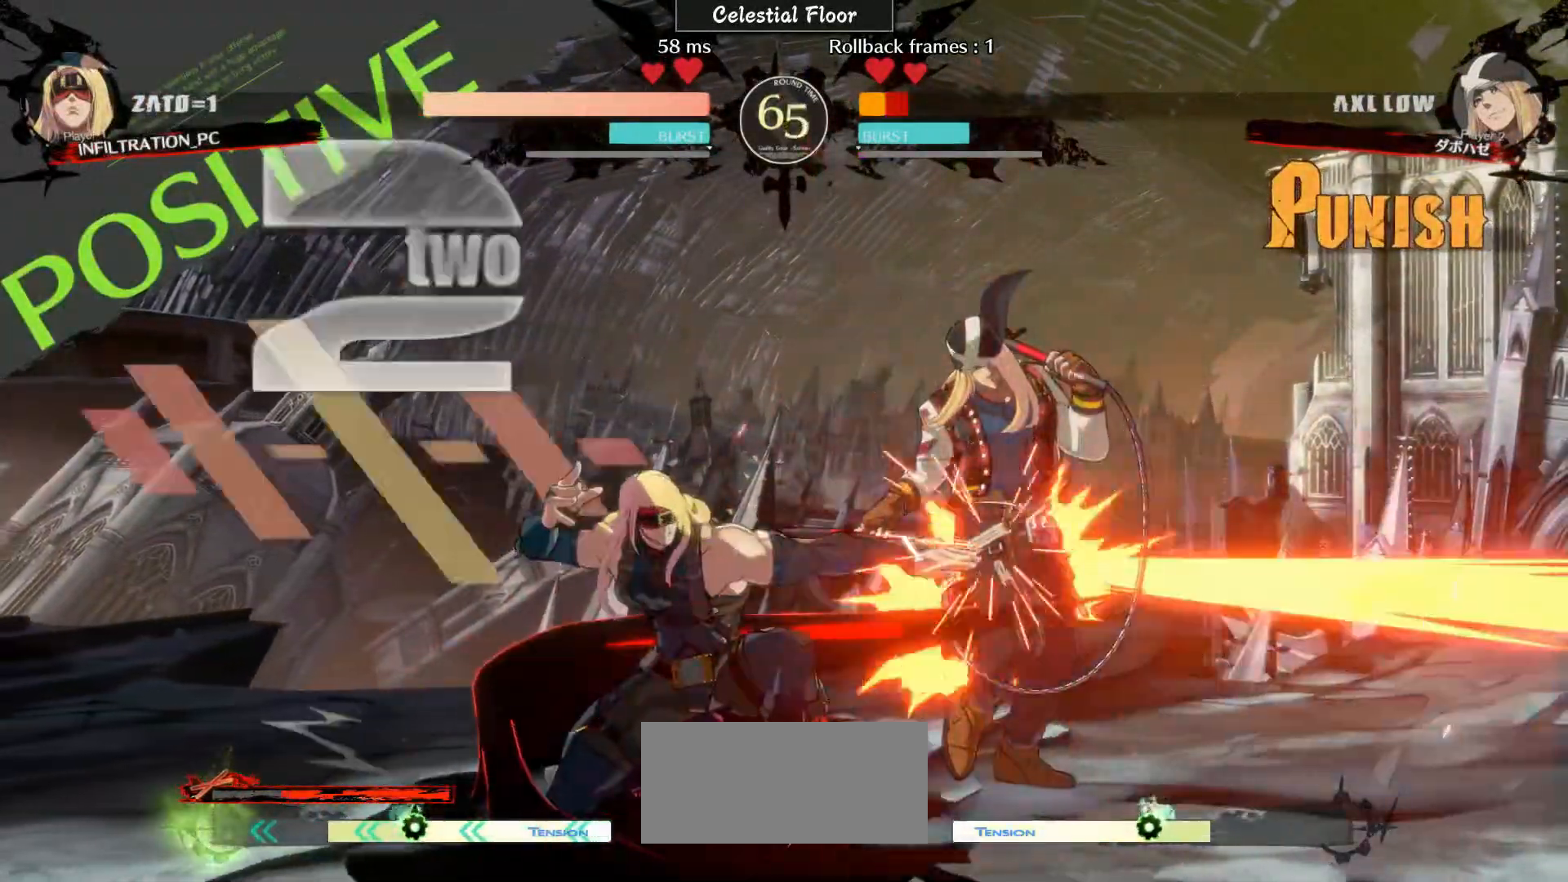
{"buttons": [], "left_stick": "center", "events": [[150, "TRIANGLE", "down"], [167, "TRIANGLE", "up"], [167, "left_stick", "center"], [350, "CIRCLE", "down"], [350, "R1", "down"], [350, "TRIANGLE", "down"], [350, "left_stick", "right"], [433, "CIRCLE", "up"], [433, "R1", "up"], [433, "TRIANGLE", "up"], [450, "left_stick", "center"]]}
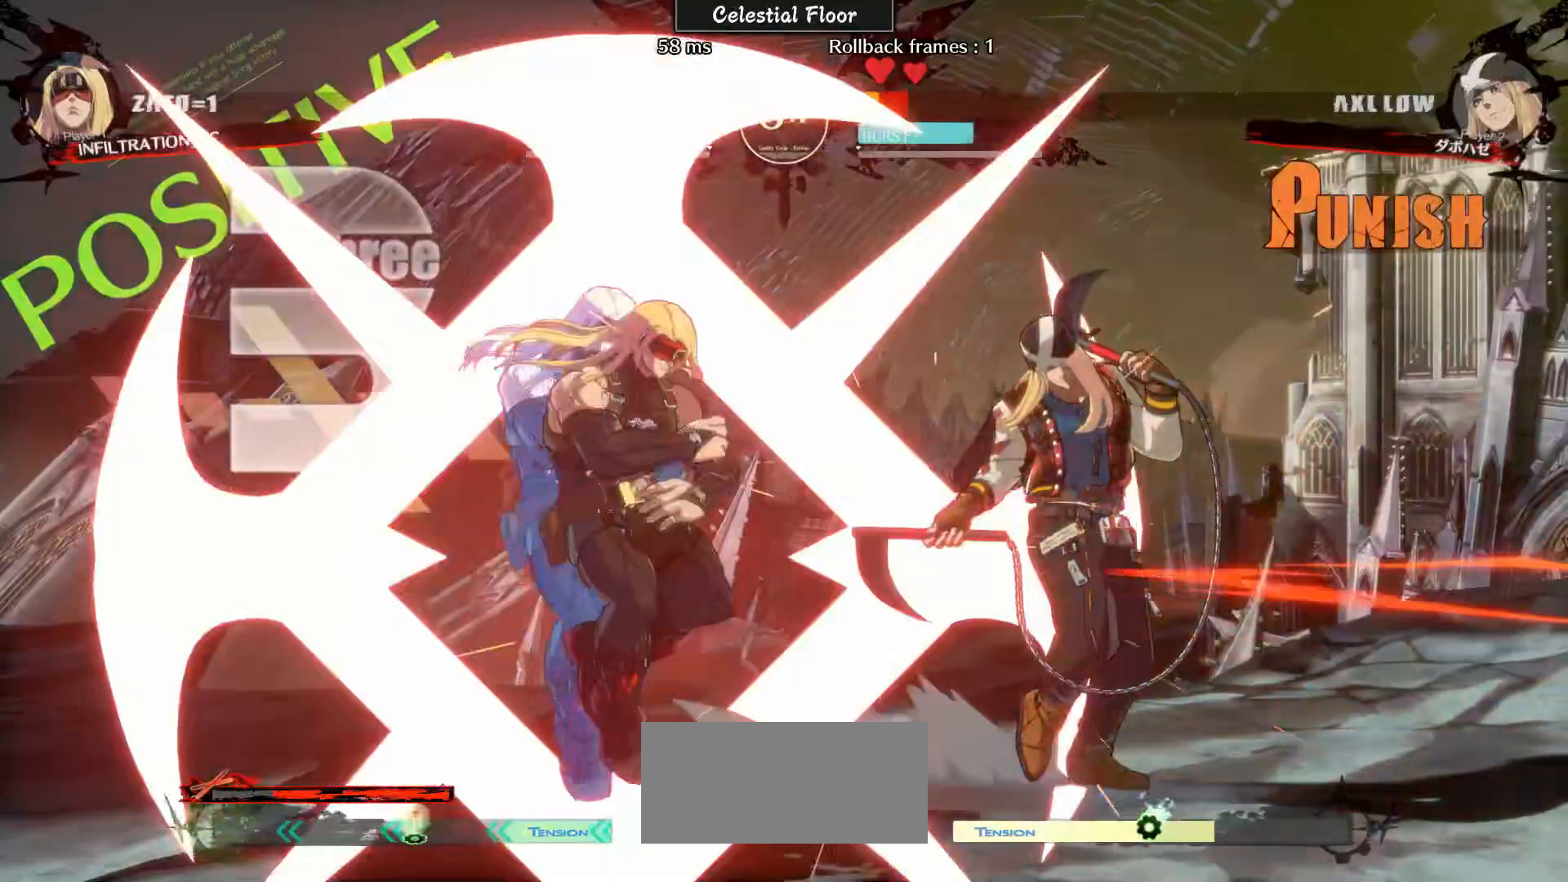
{"buttons": [], "left_stick": "center", "events": []}
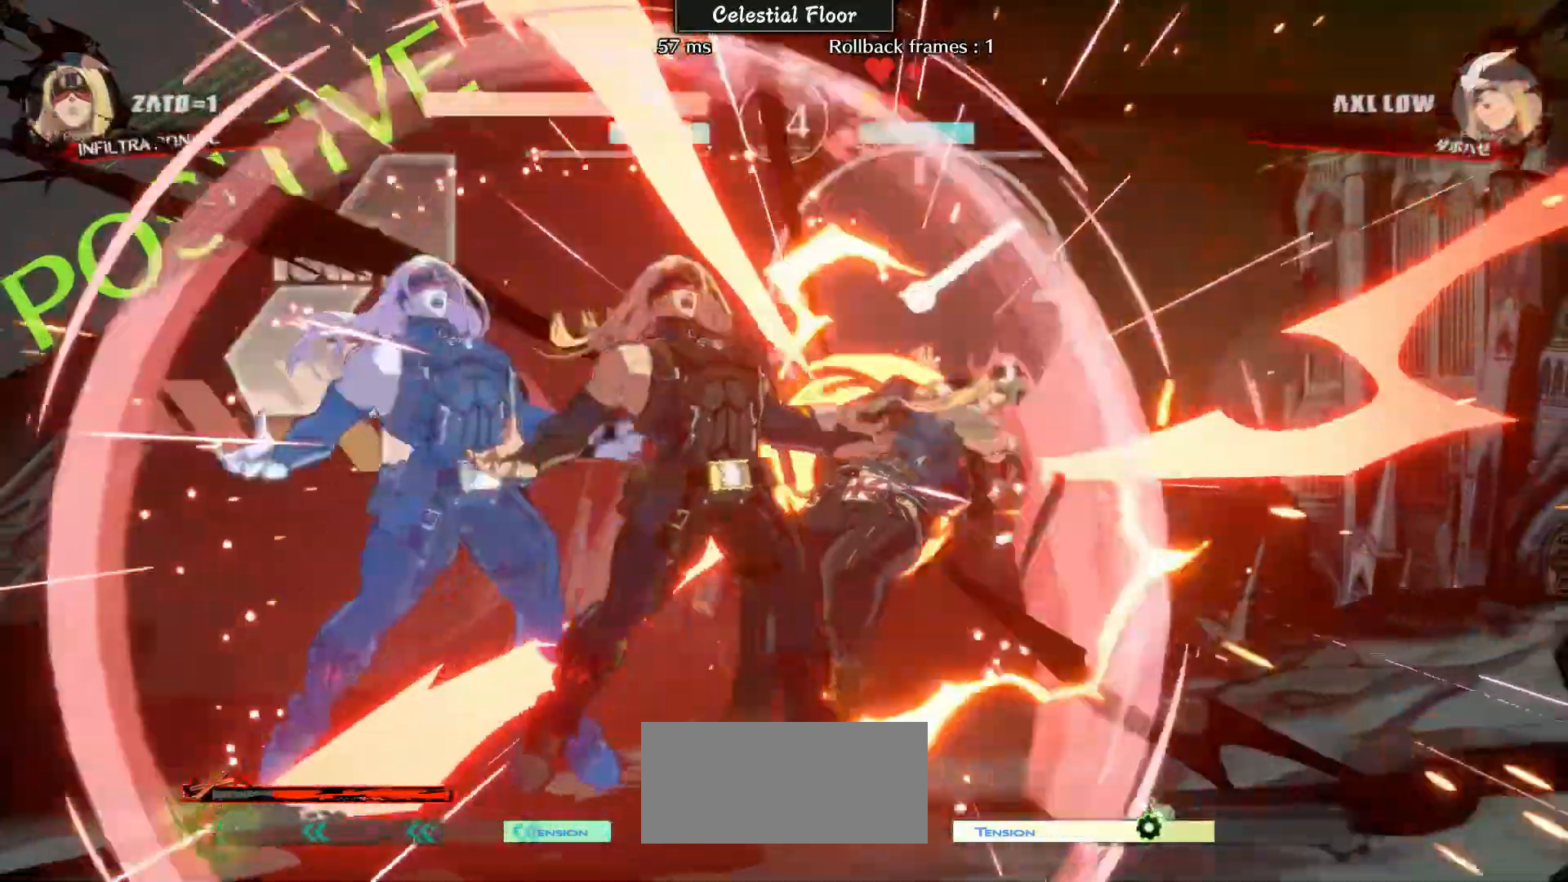
{"buttons": [], "left_stick": "right", "events": [[83, "left_stick", "right"]]}
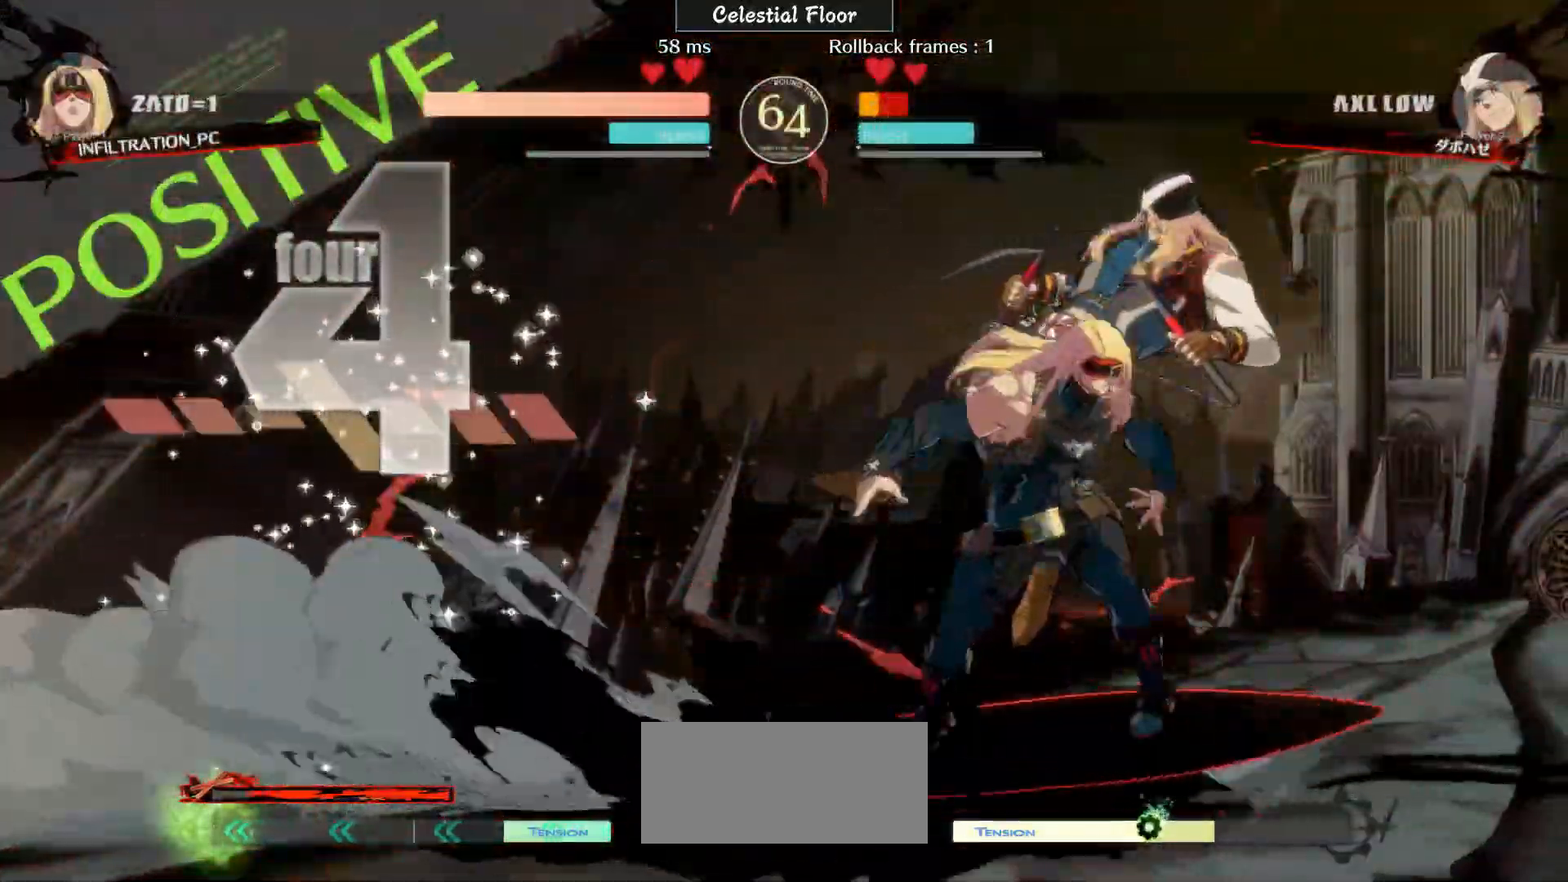
{"buttons": [], "left_stick": "down", "events": [[83, "left_stick", "center"], [483, "left_stick", "down"]]}
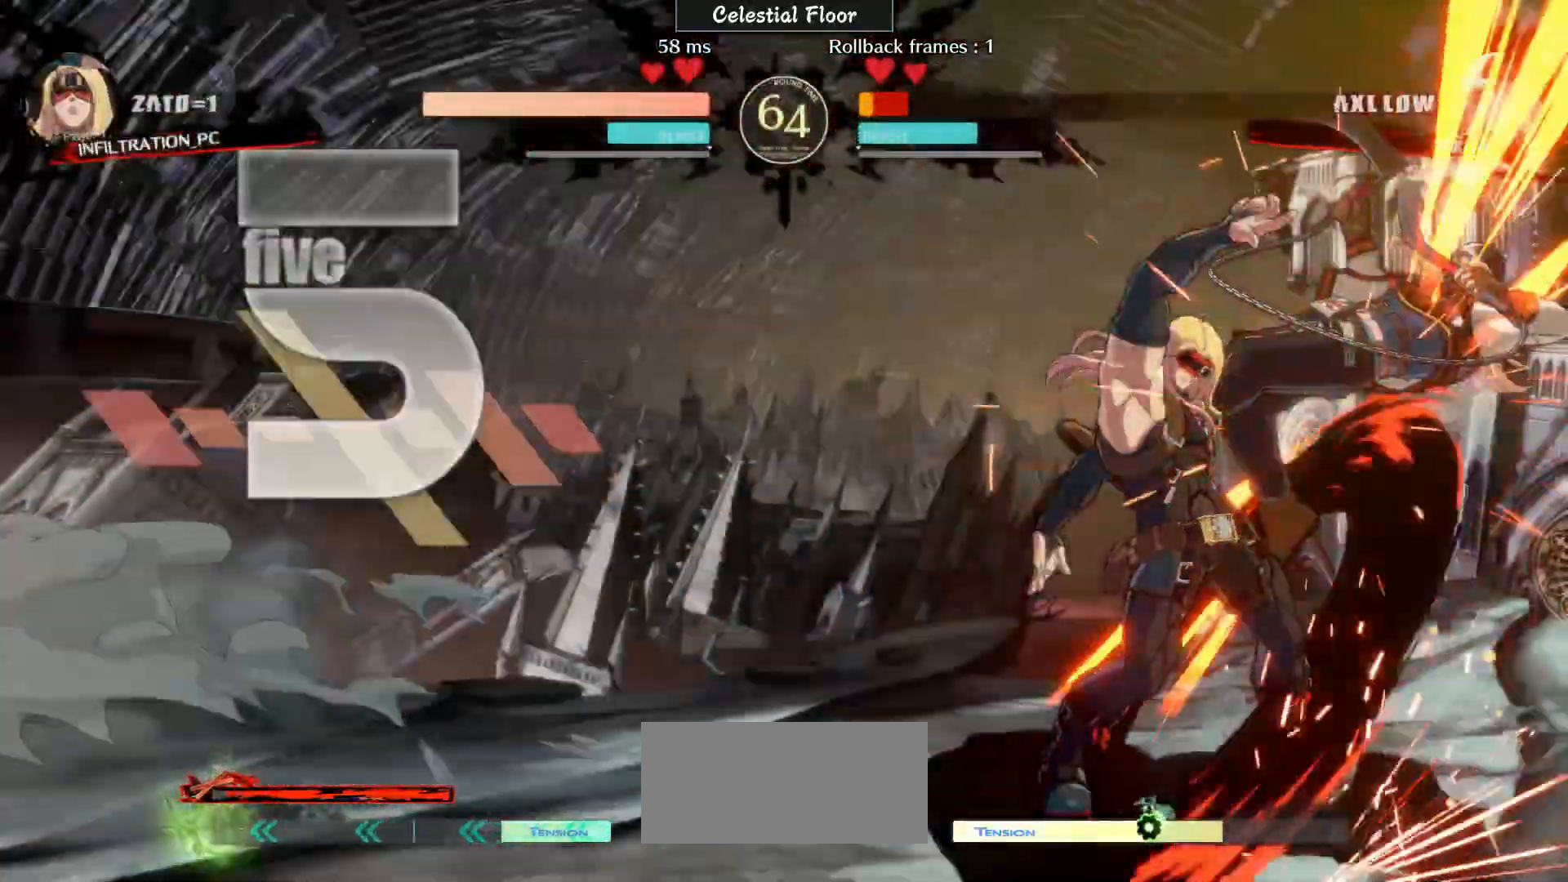
{"buttons": [], "left_stick": "down-right", "events": [[83, "R2", "down"], [183, "R2", "up"], [483, "left_stick", "down-right"]]}